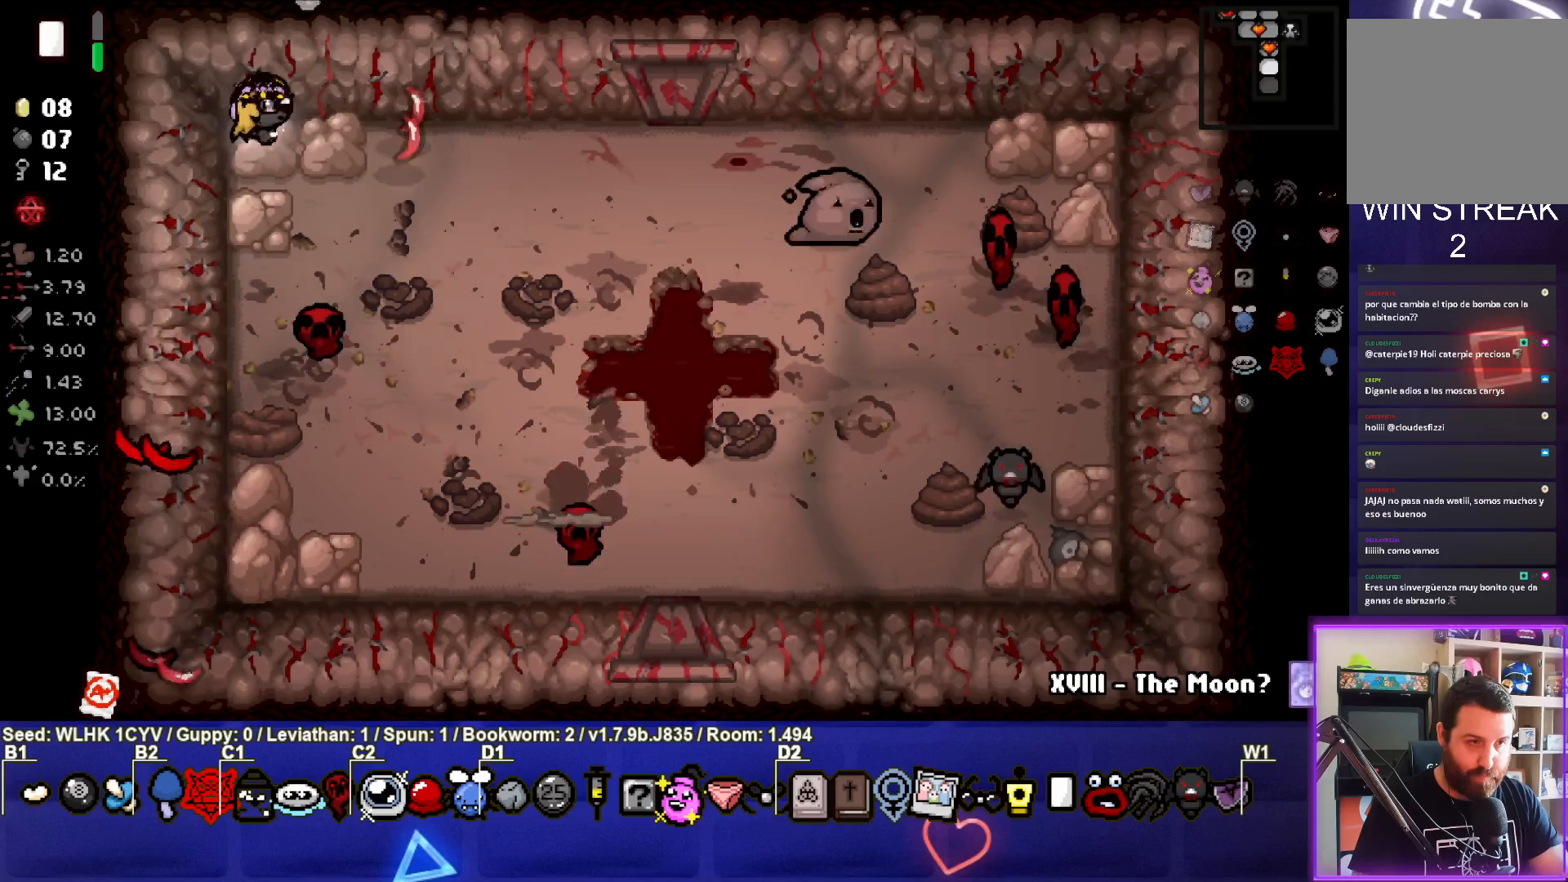
Gameplay with a controller (PlayStation layout); each line is a JSON object with the inputs held at the frame after it. "events" lists button and stick changes between this image and that frame as [ms after this image, input, new state], when the widget could be followed in between. Not read: right_stick.
{"buttons": ["CIRCLE"], "left_stick": "down-right", "events": [[133, "left_stick", "down-left"], [300, "left_stick", "right"], [350, "left_stick", "down-right"]]}
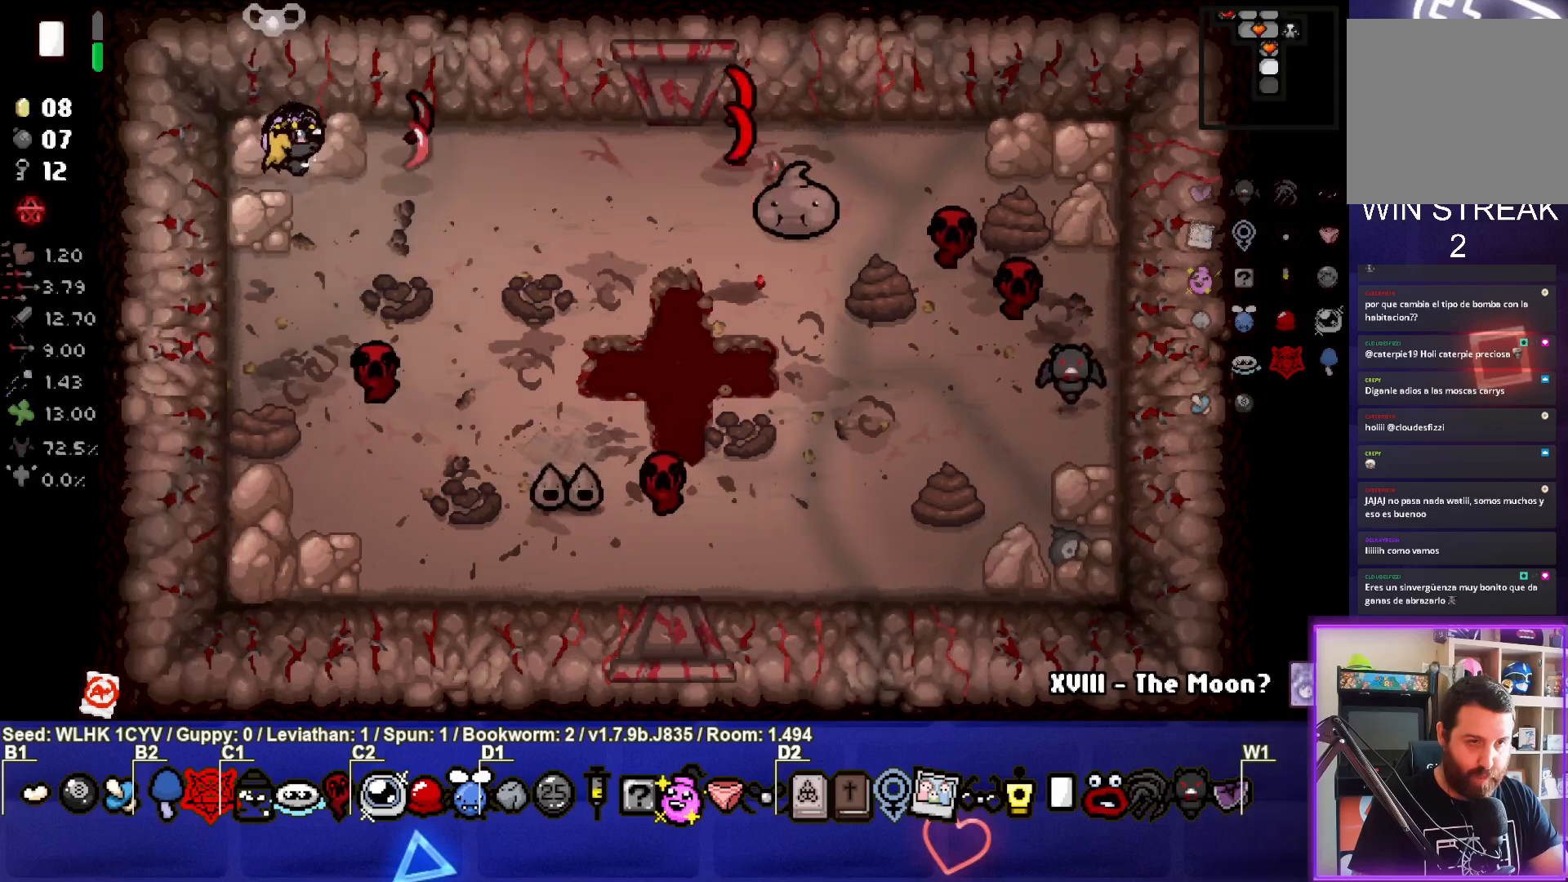
{"buttons": ["CIRCLE"], "left_stick": "down", "events": [[100, "left_stick", "center"], [183, "left_stick", "down"], [350, "left_stick", "center"], [400, "left_stick", "down"]]}
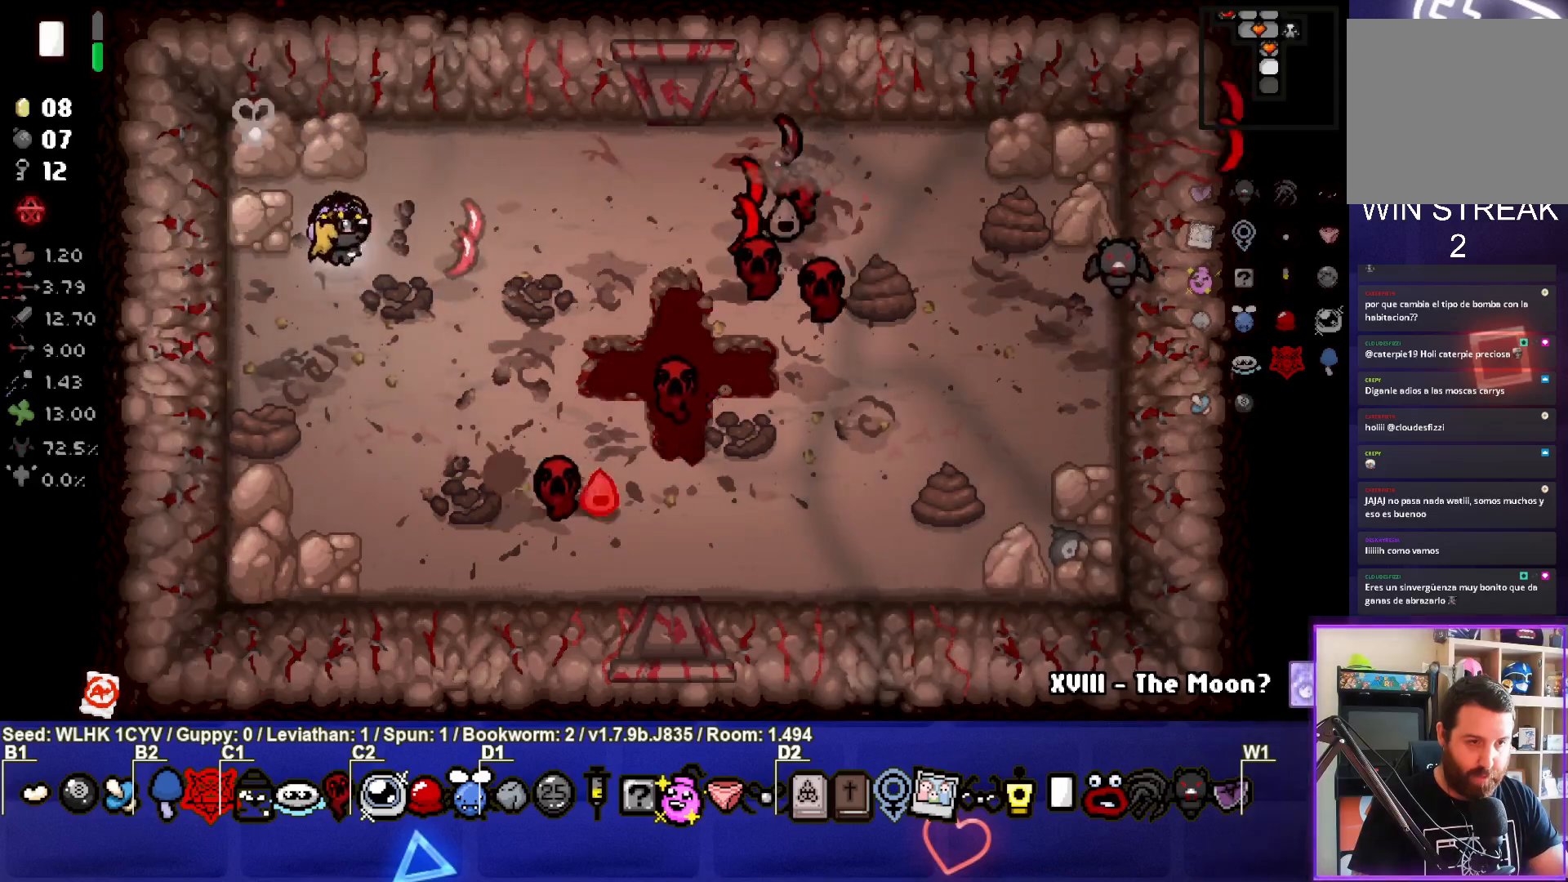
{"buttons": ["CIRCLE"], "left_stick": "down-right", "events": [[83, "left_stick", "up"], [150, "CIRCLE", "up"], [183, "left_stick", "up-right"], [267, "CIRCLE", "down"], [283, "left_stick", "right"], [400, "left_stick", "down-right"]]}
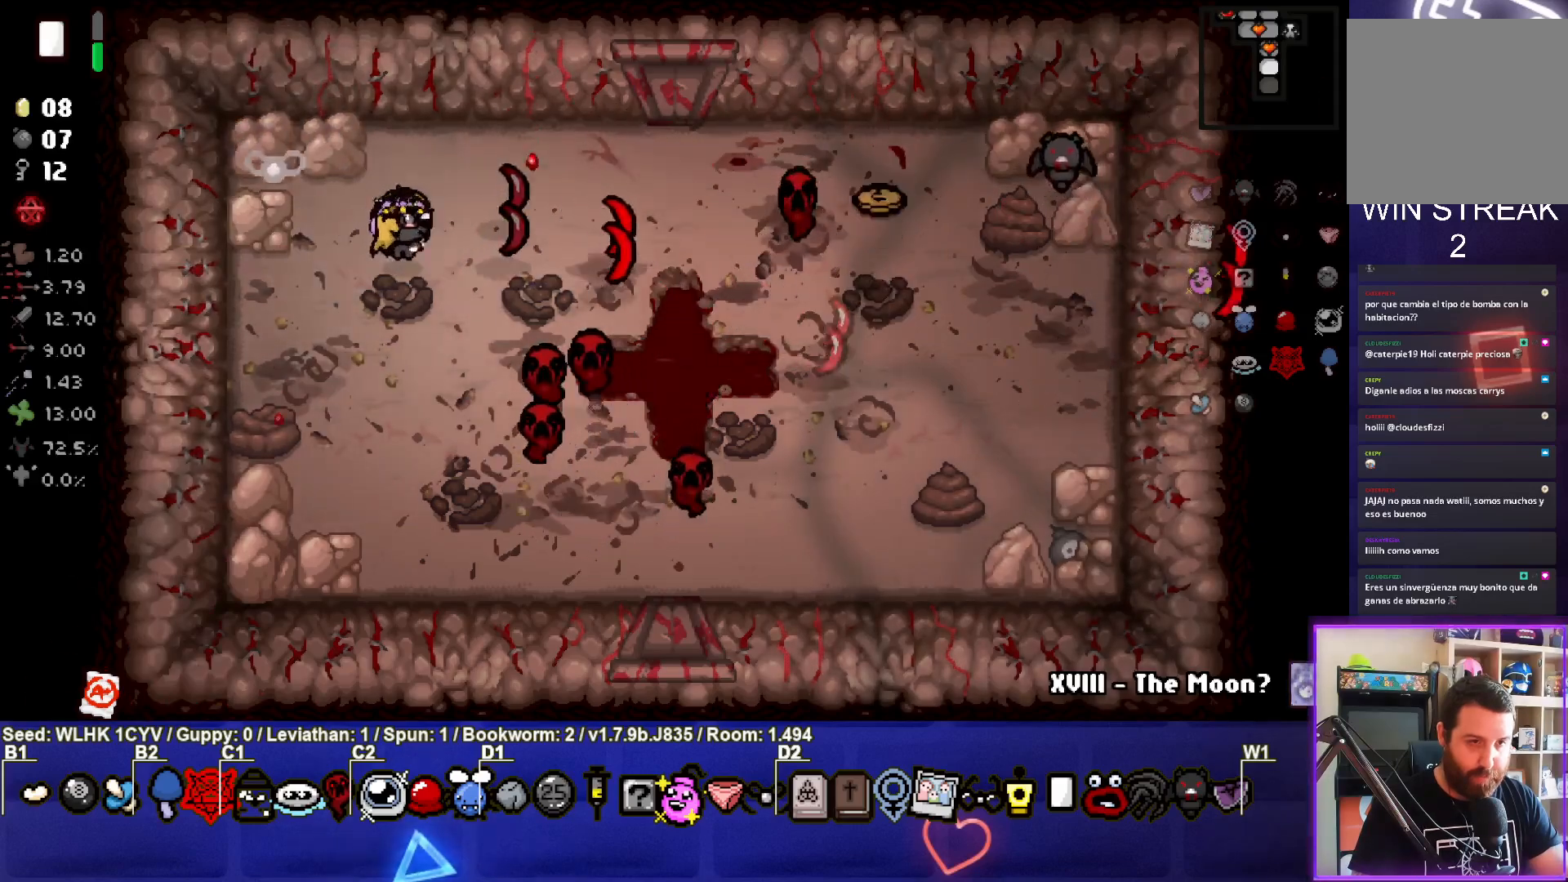
{"buttons": [], "left_stick": "center", "events": [[83, "CIRCLE", "up"], [100, "left_stick", "center"], [167, "left_stick", "down"], [350, "left_stick", "down-right"], [450, "left_stick", "center"]]}
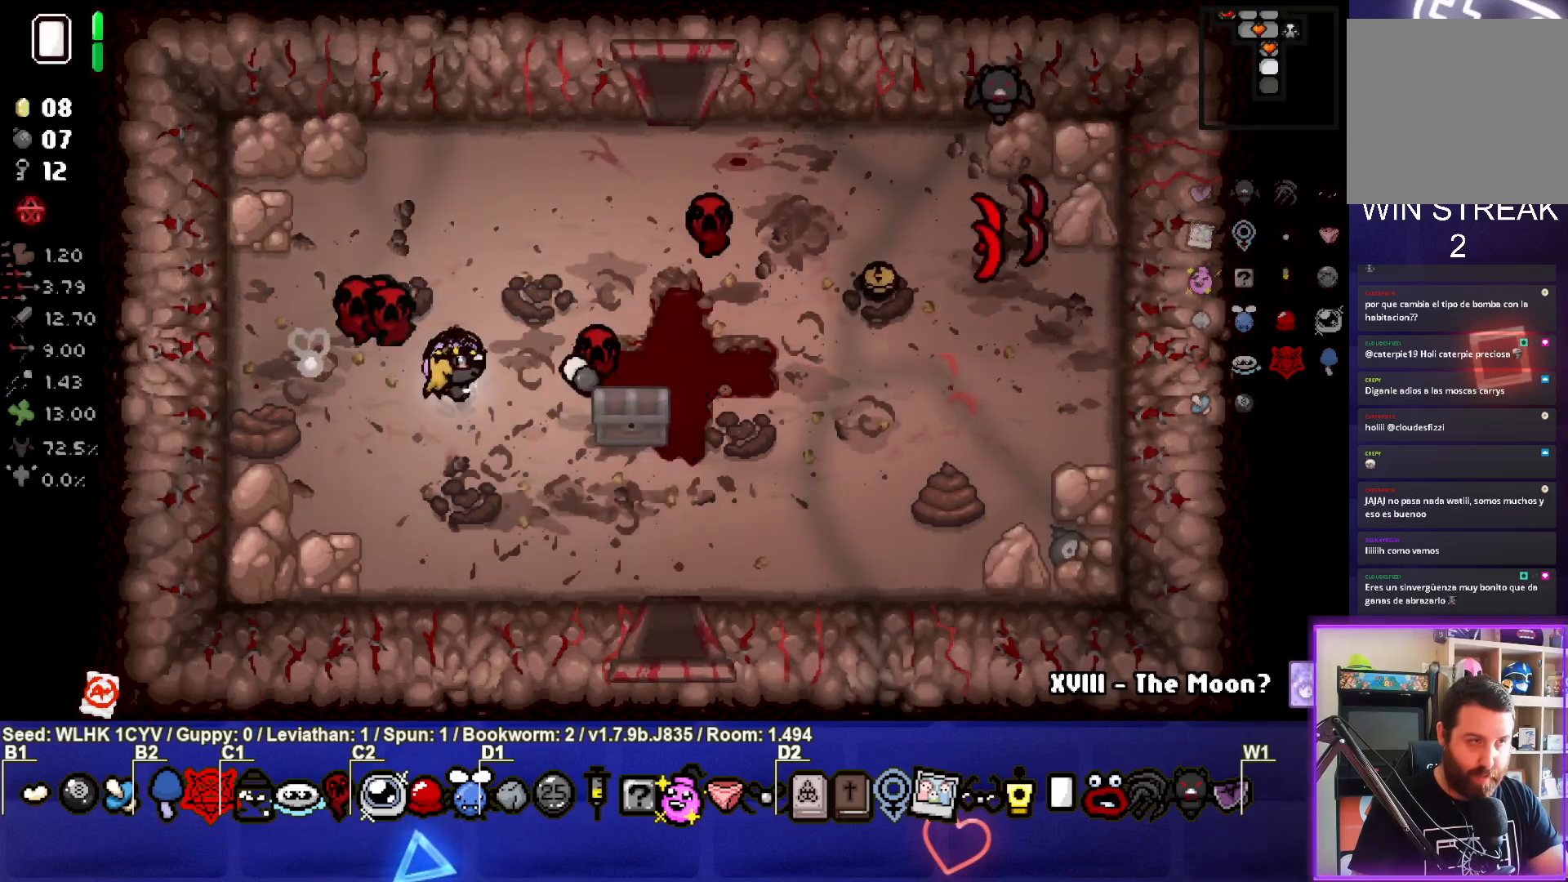
{"buttons": [], "left_stick": "down-right", "events": [[283, "left_stick", "right"], [333, "left_stick", "down-right"]]}
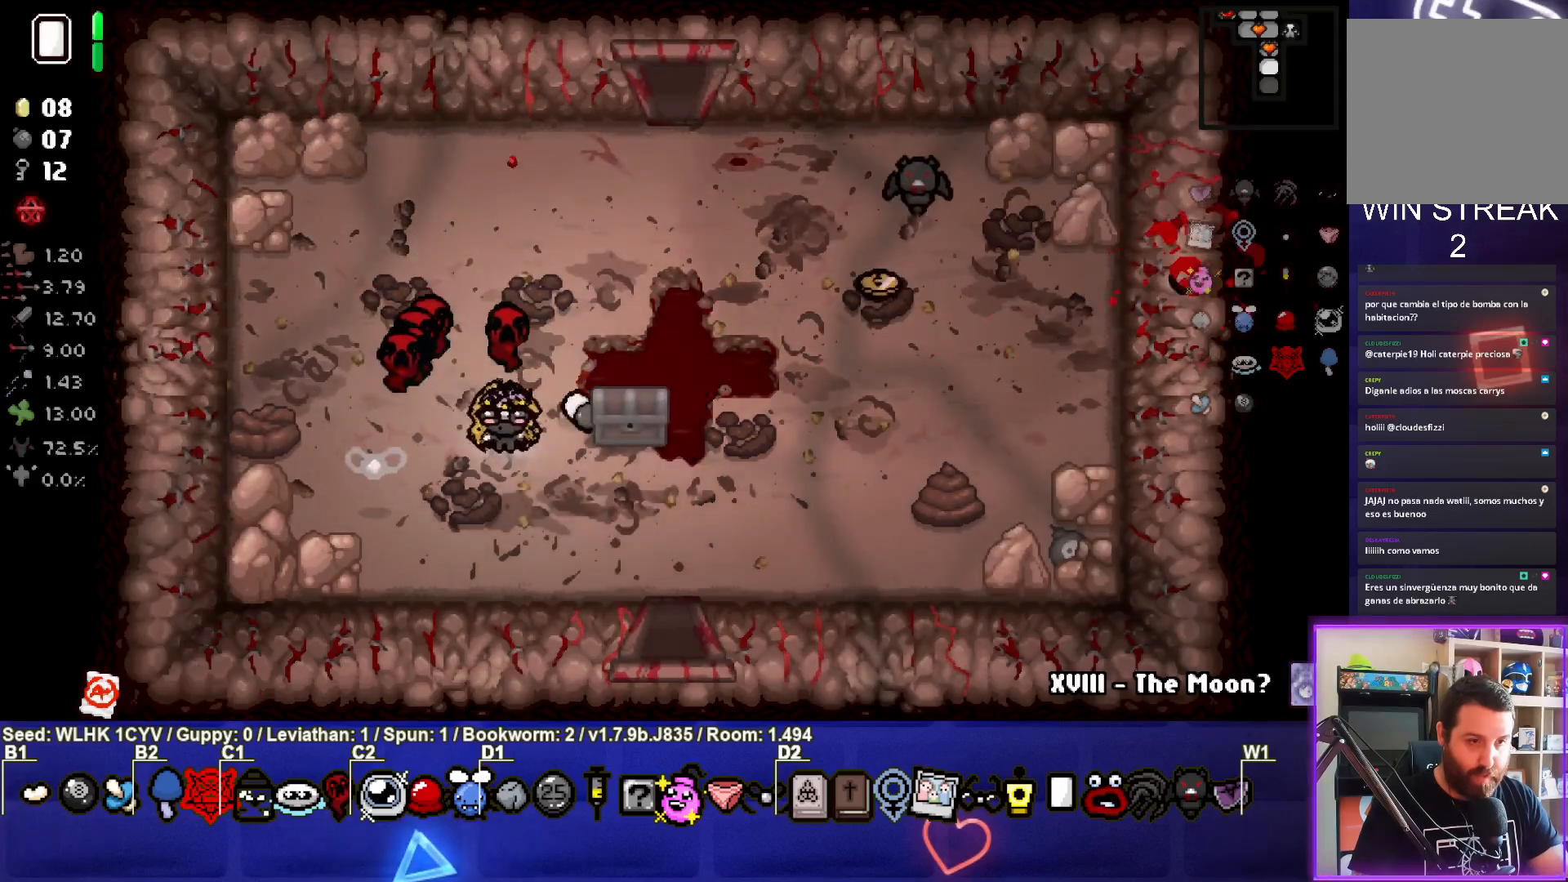
{"buttons": [], "left_stick": "center", "events": [[50, "left_stick", "center"], [183, "left_stick", "down"], [283, "left_stick", "down-right"], [433, "left_stick", "center"]]}
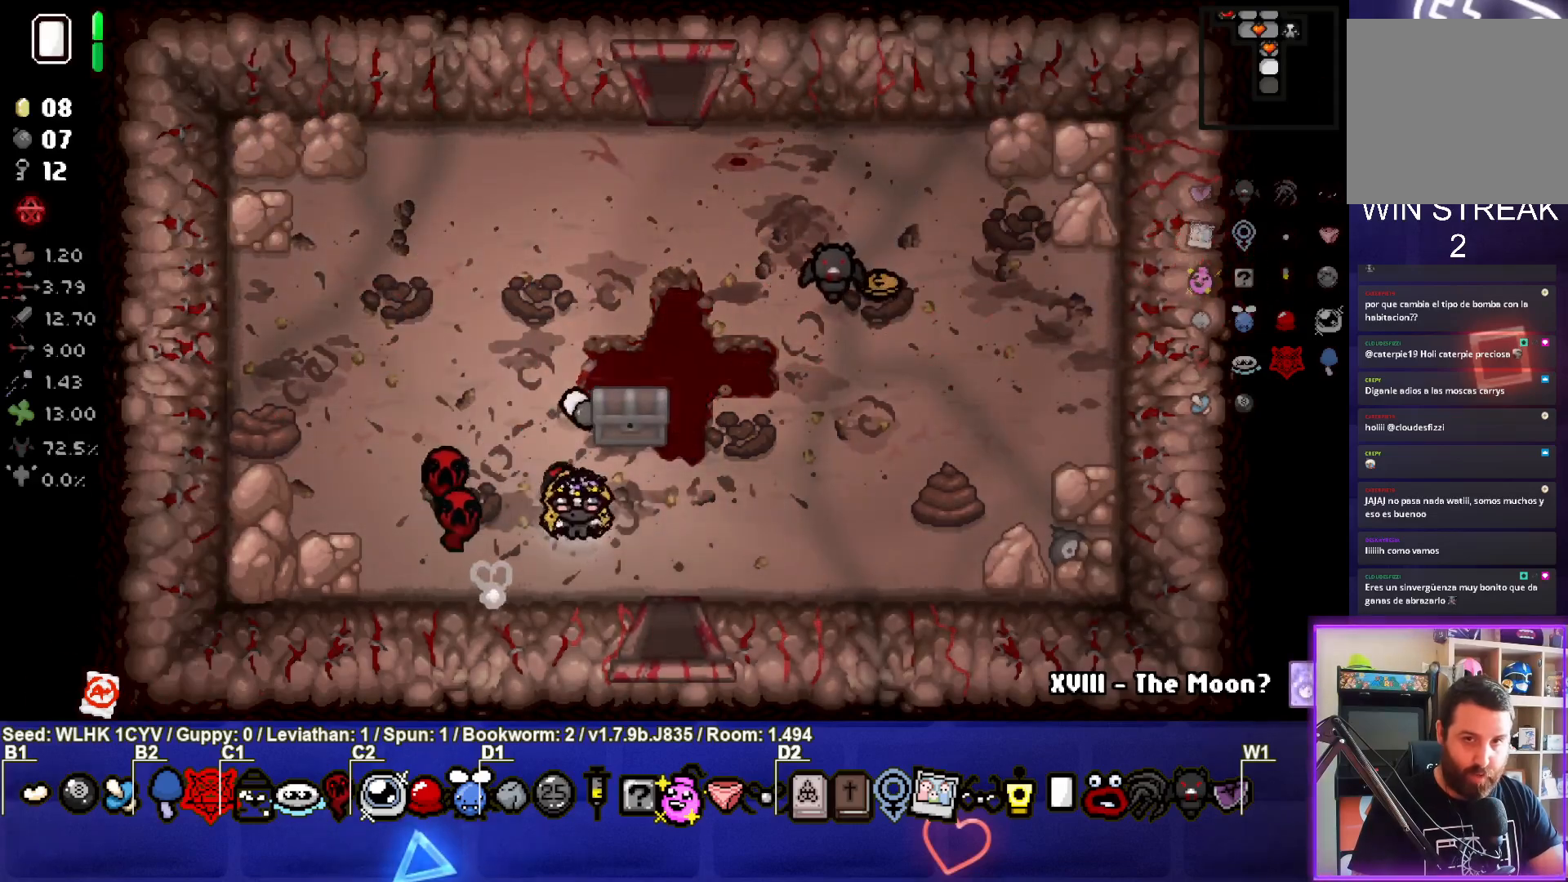
{"buttons": [], "left_stick": "down-right", "events": [[417, "left_stick", "down-right"]]}
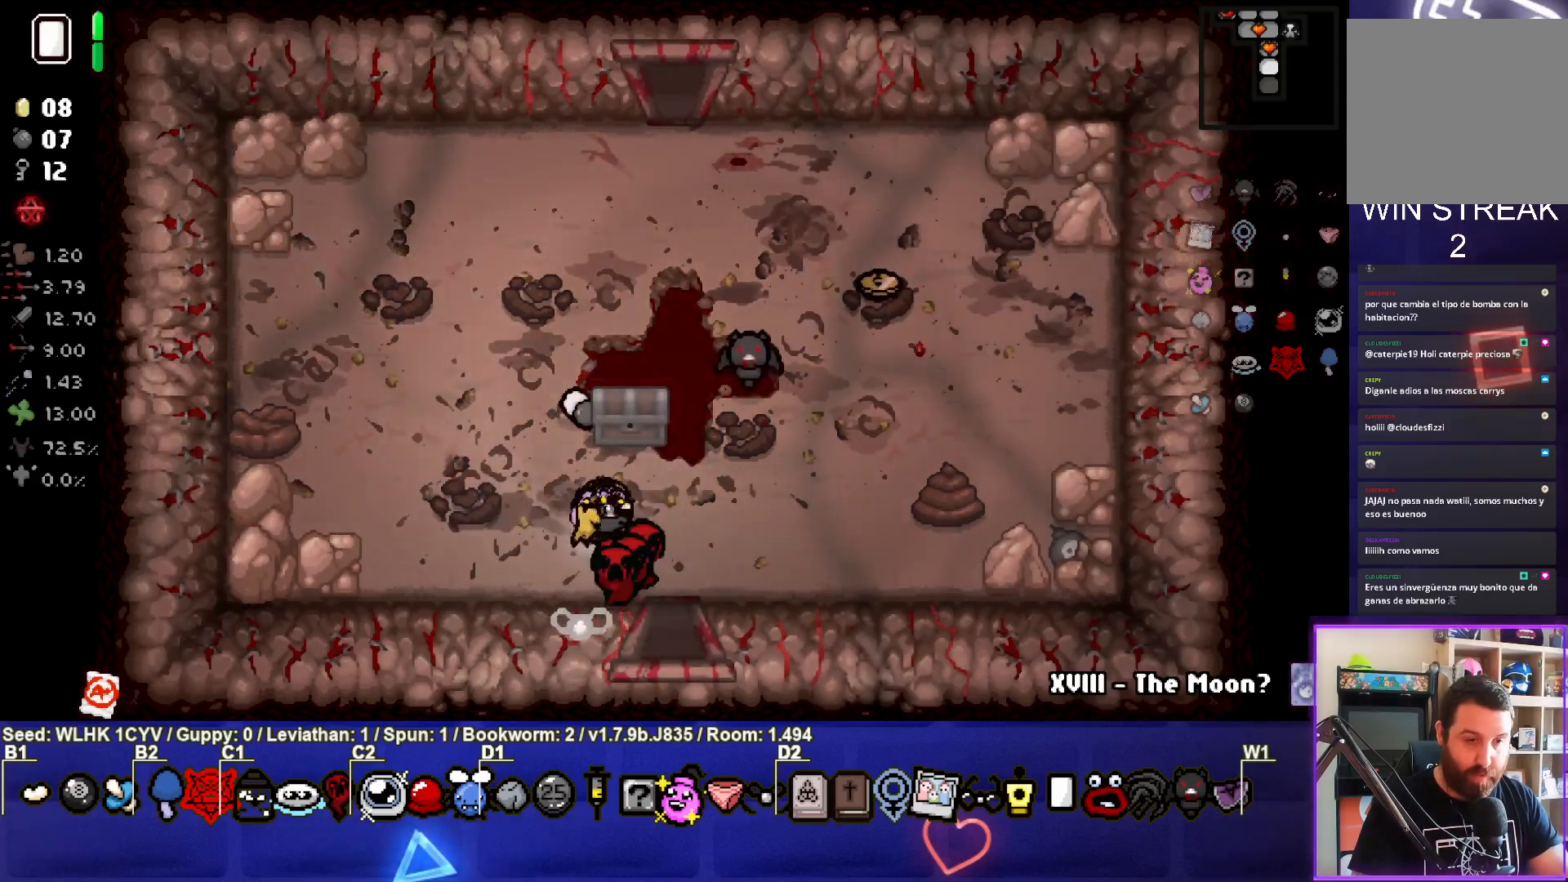
{"buttons": [], "left_stick": "center", "events": [[133, "left_stick", "down"], [333, "left_stick", "center"]]}
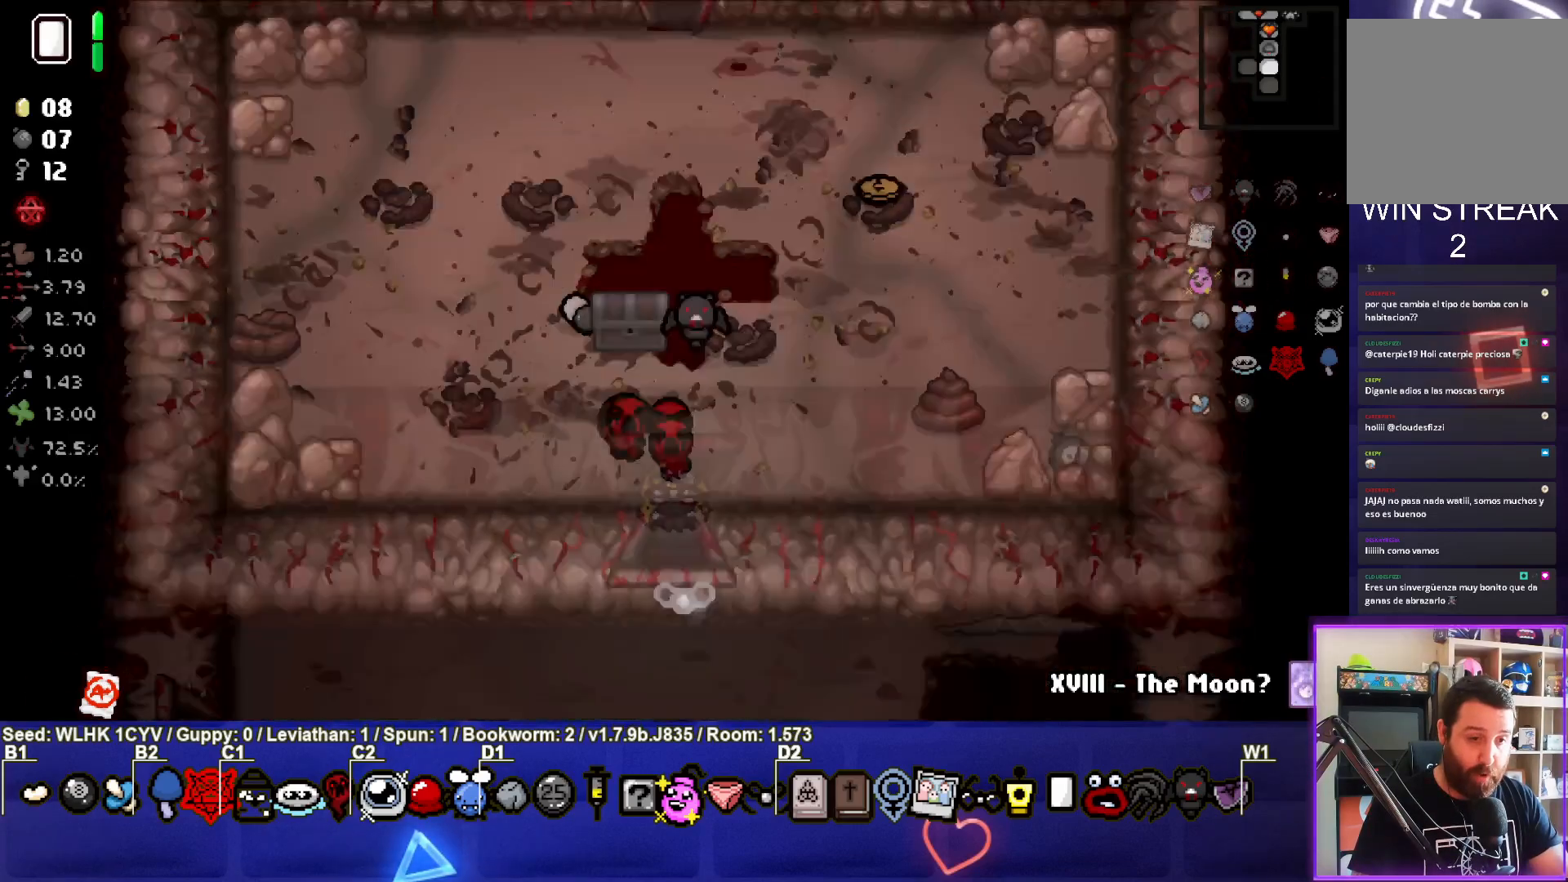
{"buttons": ["CROSS"], "left_stick": "down-right", "events": [[167, "CROSS", "down"], [483, "left_stick", "down-right"]]}
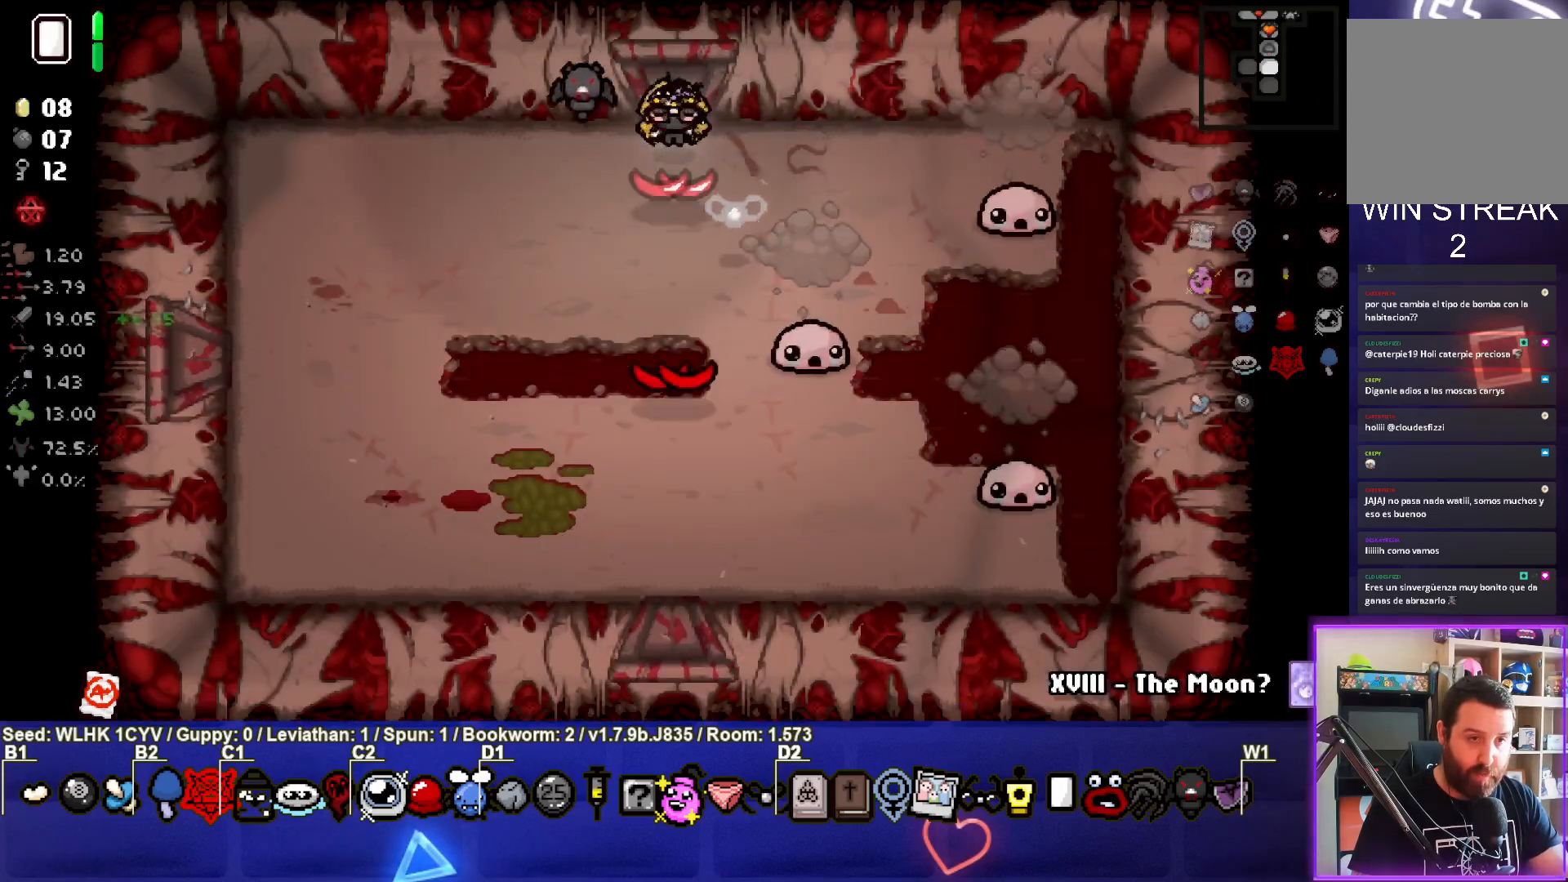
{"buttons": ["CIRCLE"], "left_stick": "down-left", "events": [[17, "CROSS", "up"], [100, "left_stick", "down"], [167, "CIRCLE", "down"], [217, "left_stick", "down-left"]]}
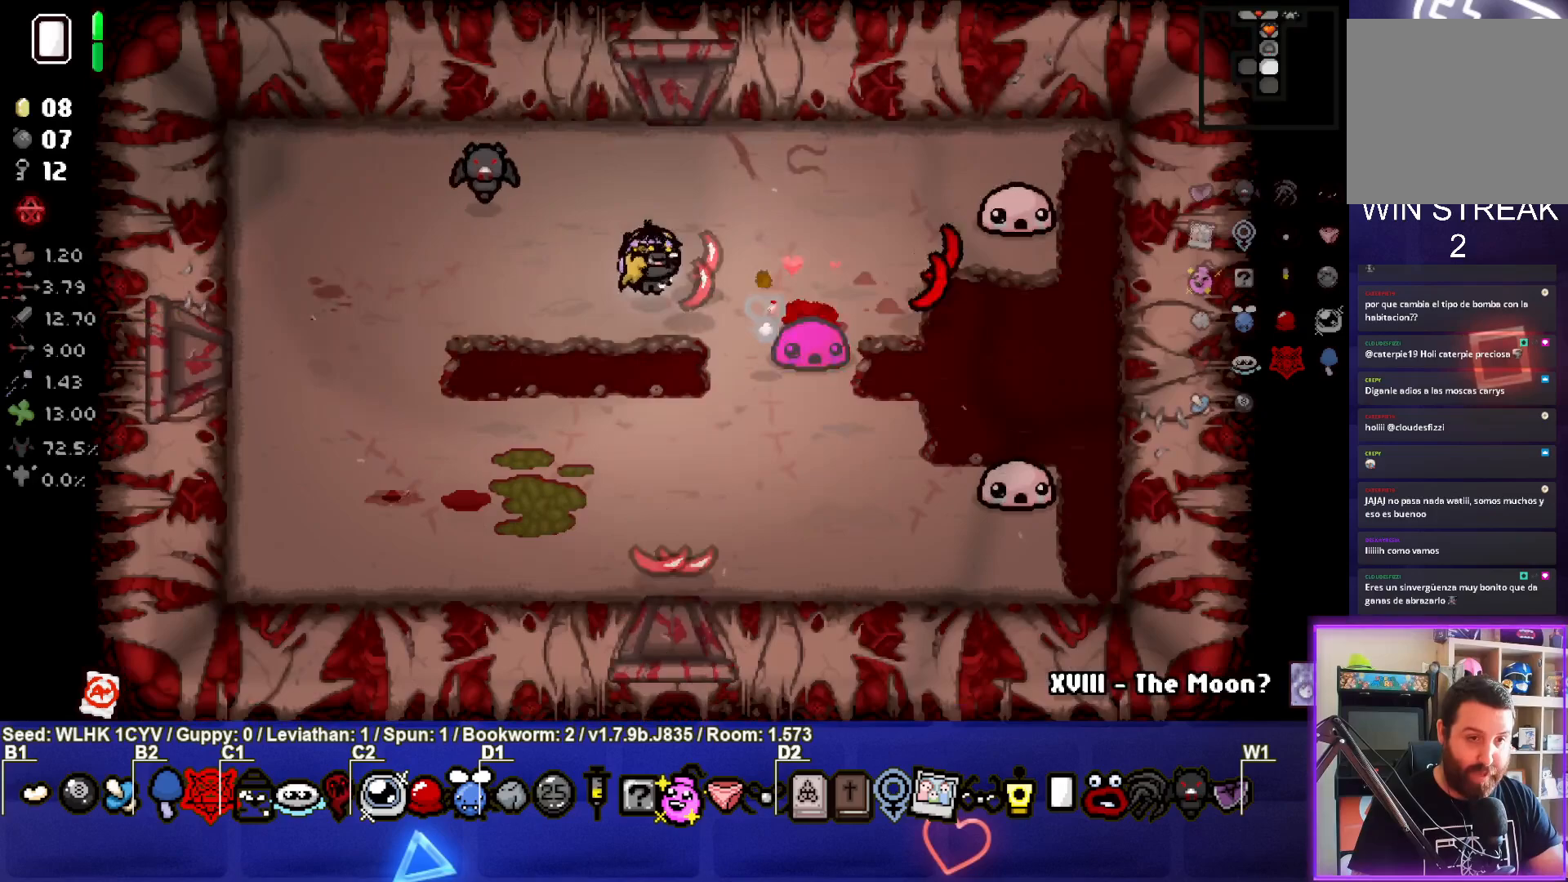
{"buttons": ["CIRCLE"], "left_stick": "center", "events": [[417, "left_stick", "center"]]}
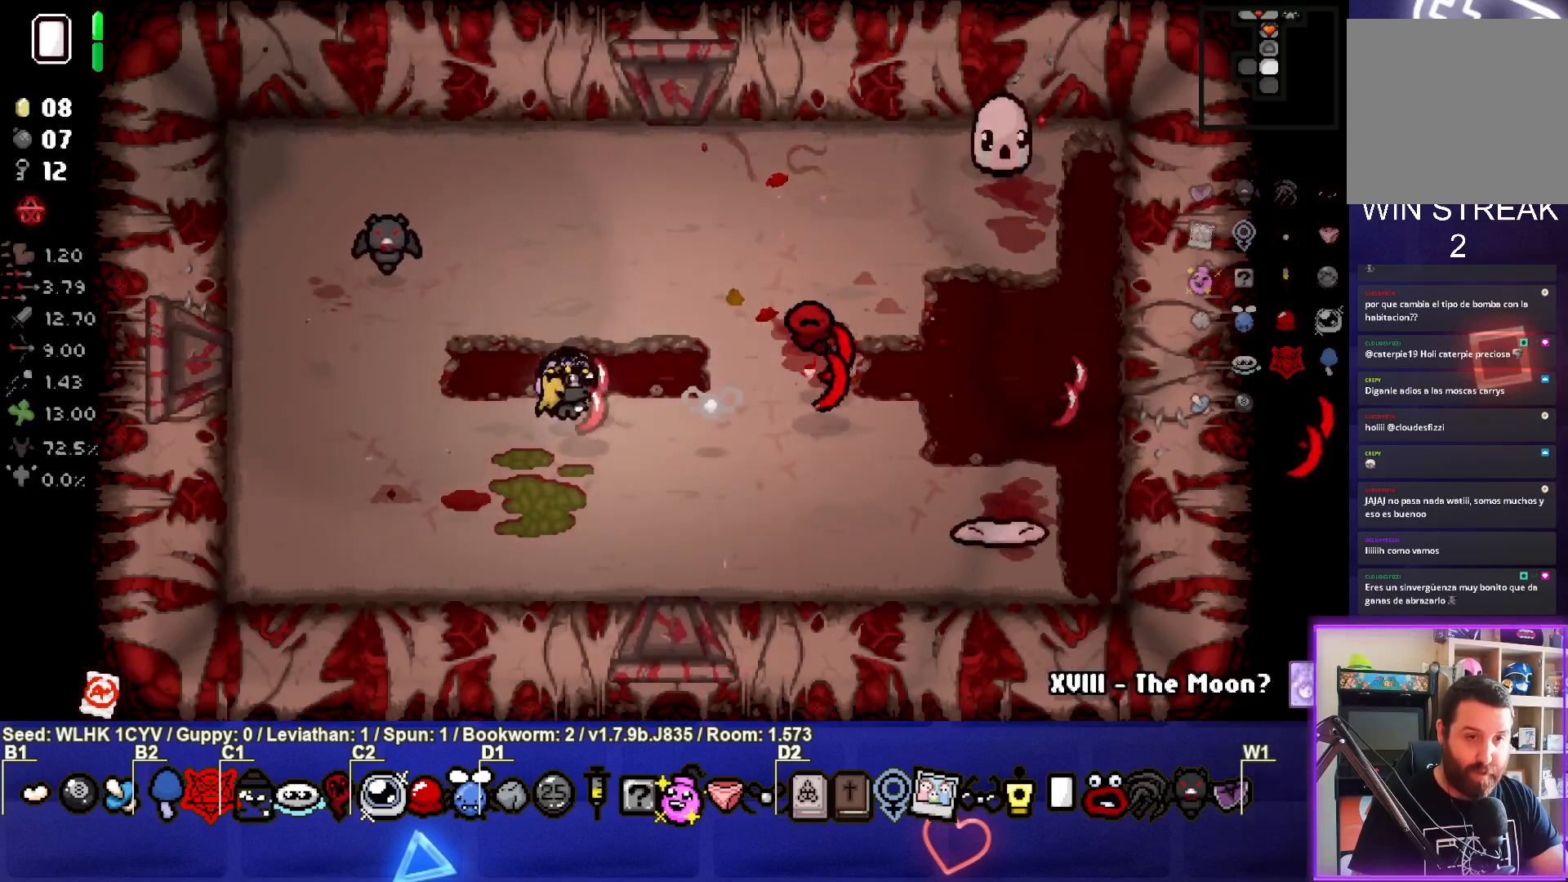
{"buttons": ["CIRCLE"], "left_stick": "up-left", "events": [[83, "CIRCLE", "up"], [83, "left_stick", "down-left"], [133, "CIRCLE", "down"], [317, "left_stick", "center"], [367, "left_stick", "up-left"]]}
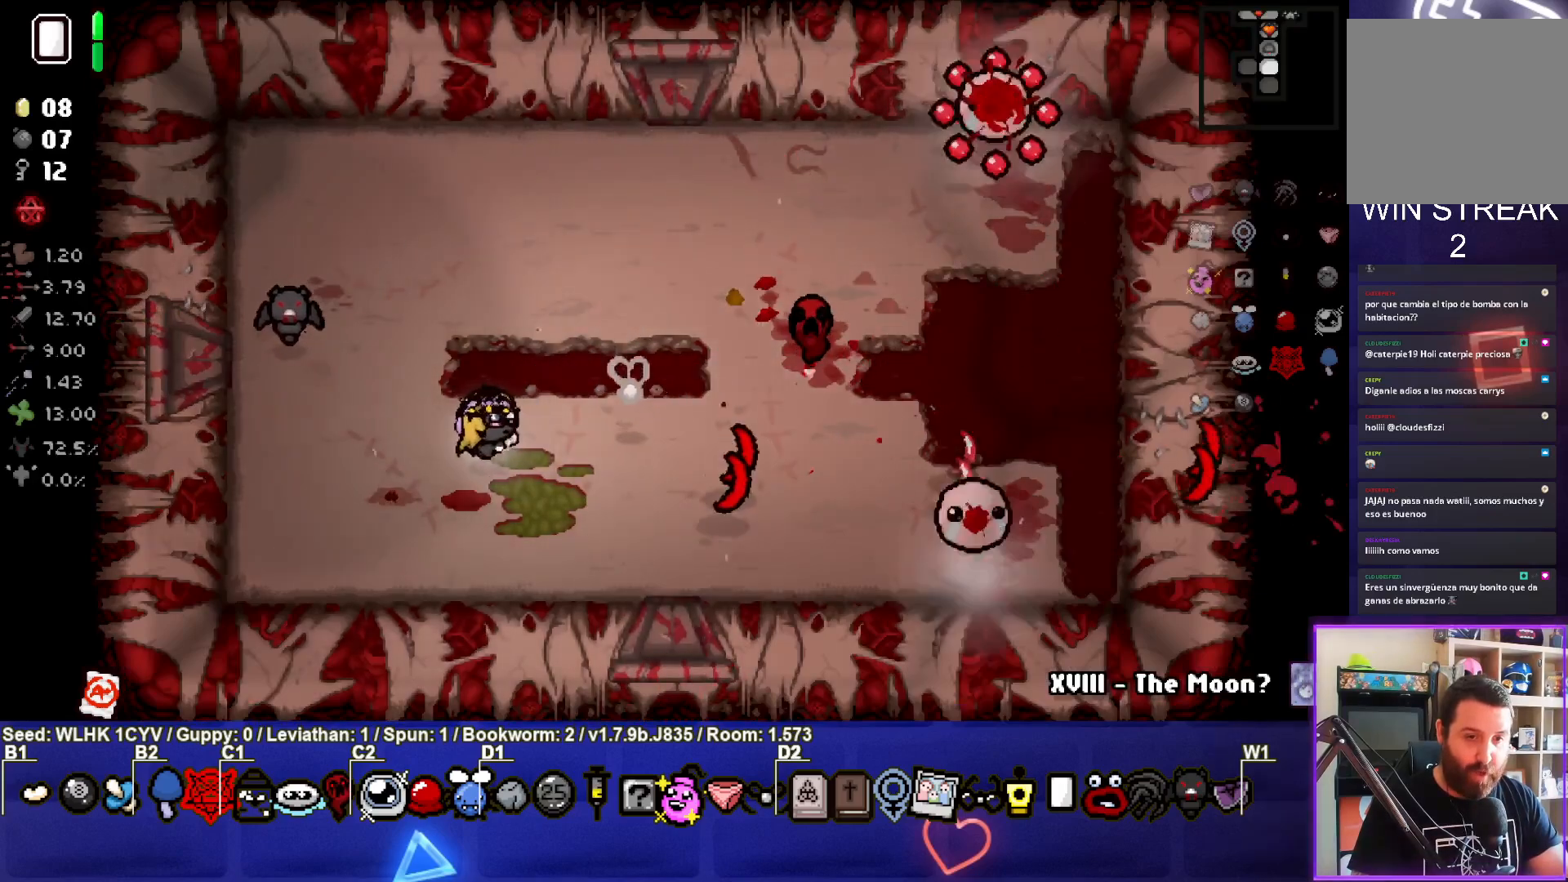
{"buttons": ["CIRCLE"], "left_stick": "up-left", "events": [[50, "CIRCLE", "up"], [117, "CIRCLE", "down"], [350, "CIRCLE", "up"], [400, "CIRCLE", "down"]]}
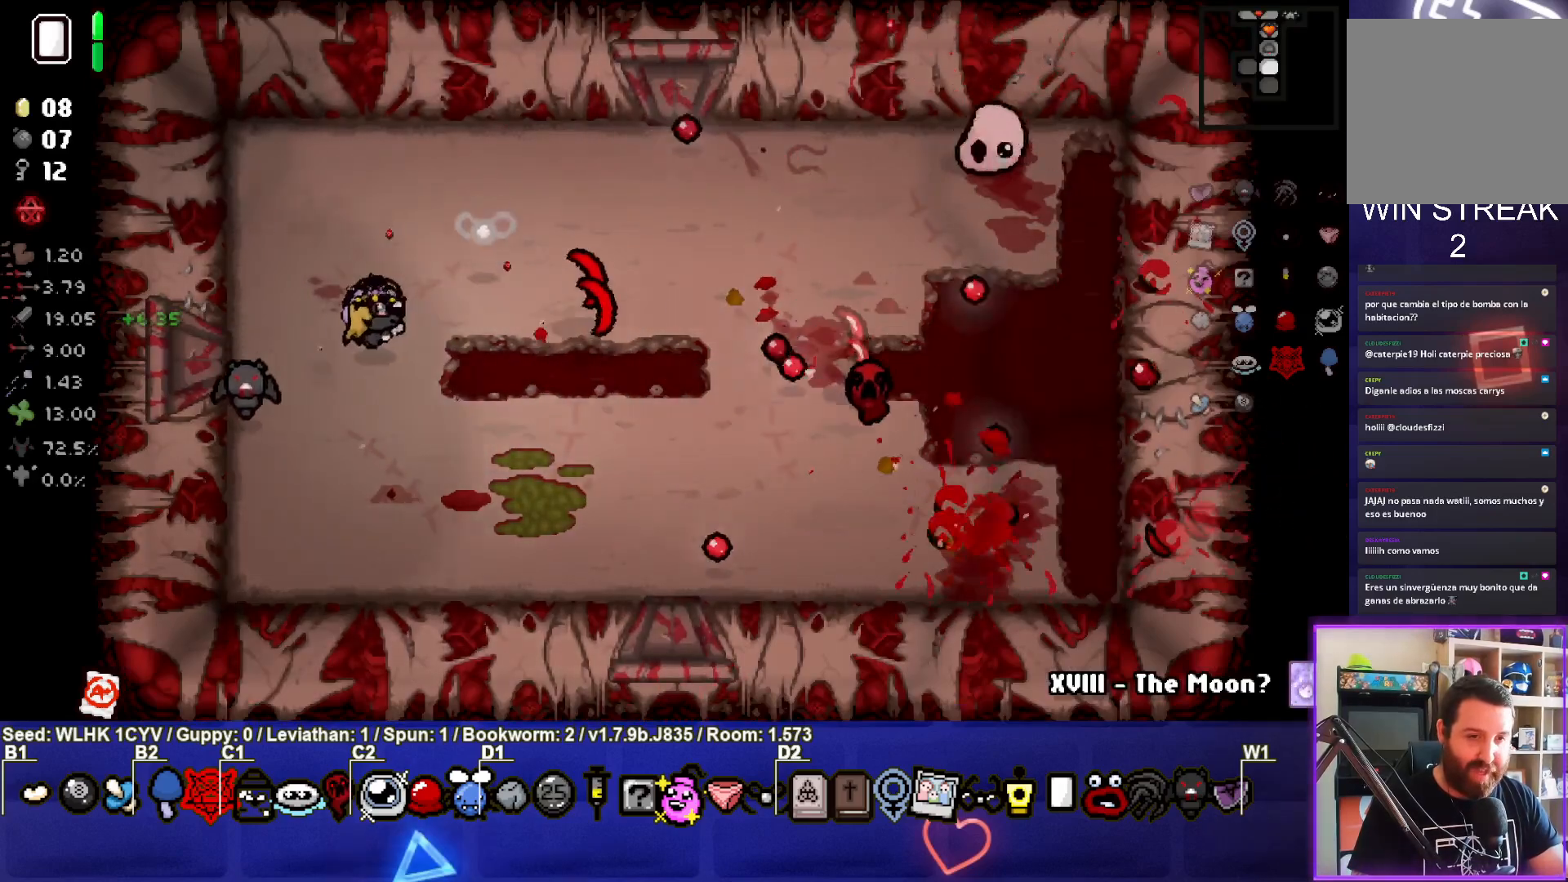
{"buttons": ["CIRCLE"], "left_stick": "center", "events": [[133, "left_stick", "center"]]}
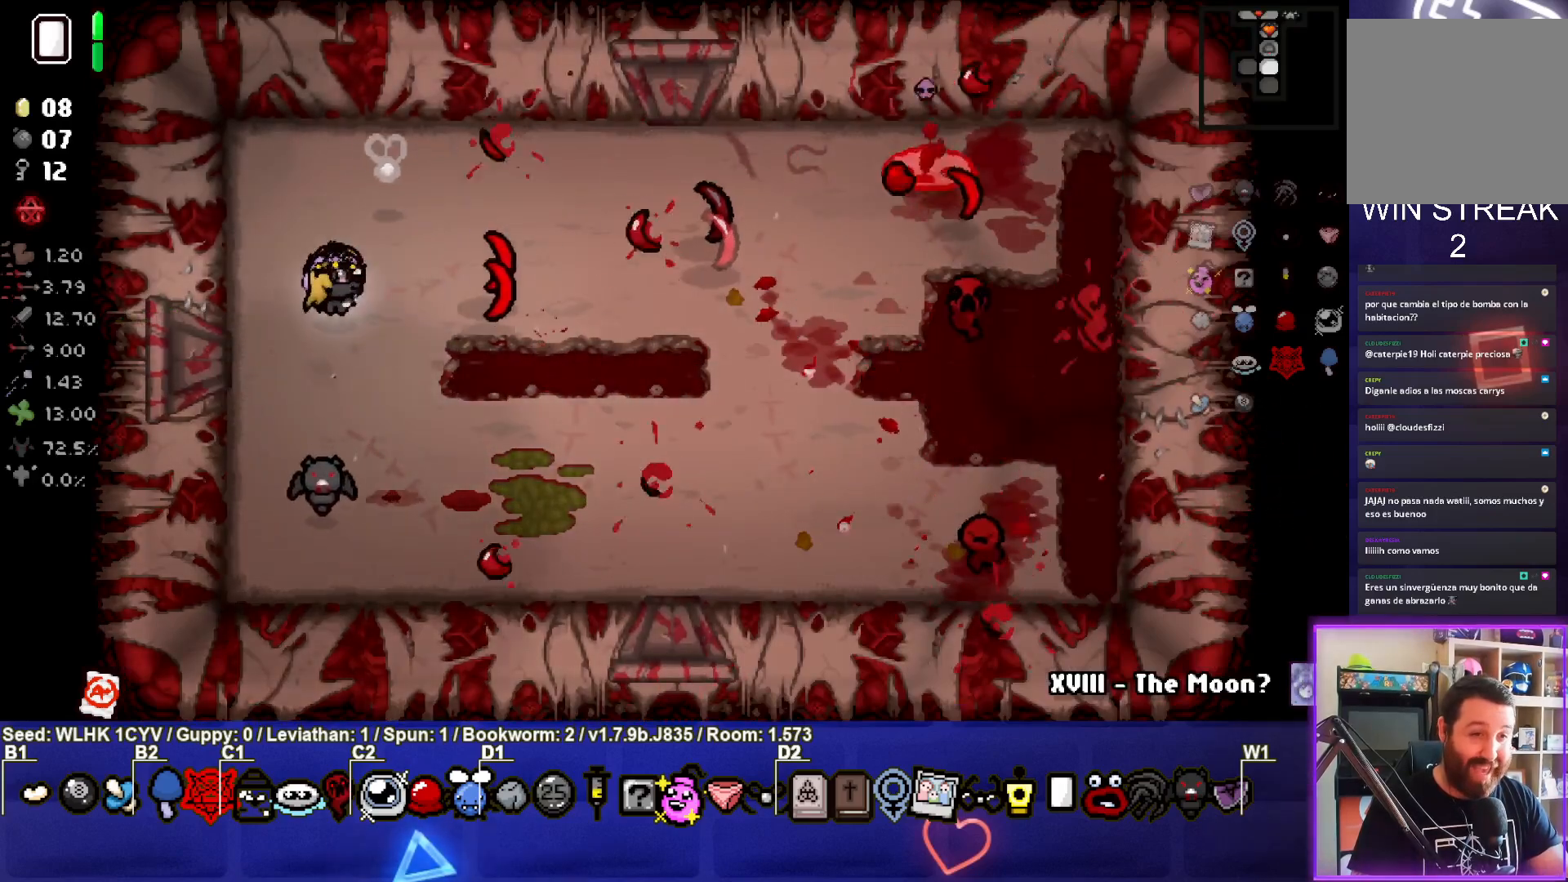
{"buttons": [], "left_stick": "down-right", "events": [[17, "CIRCLE", "up"], [83, "CIRCLE", "down"], [83, "left_stick", "down"], [217, "CIRCLE", "up"], [267, "left_stick", "center"], [400, "left_stick", "down-right"]]}
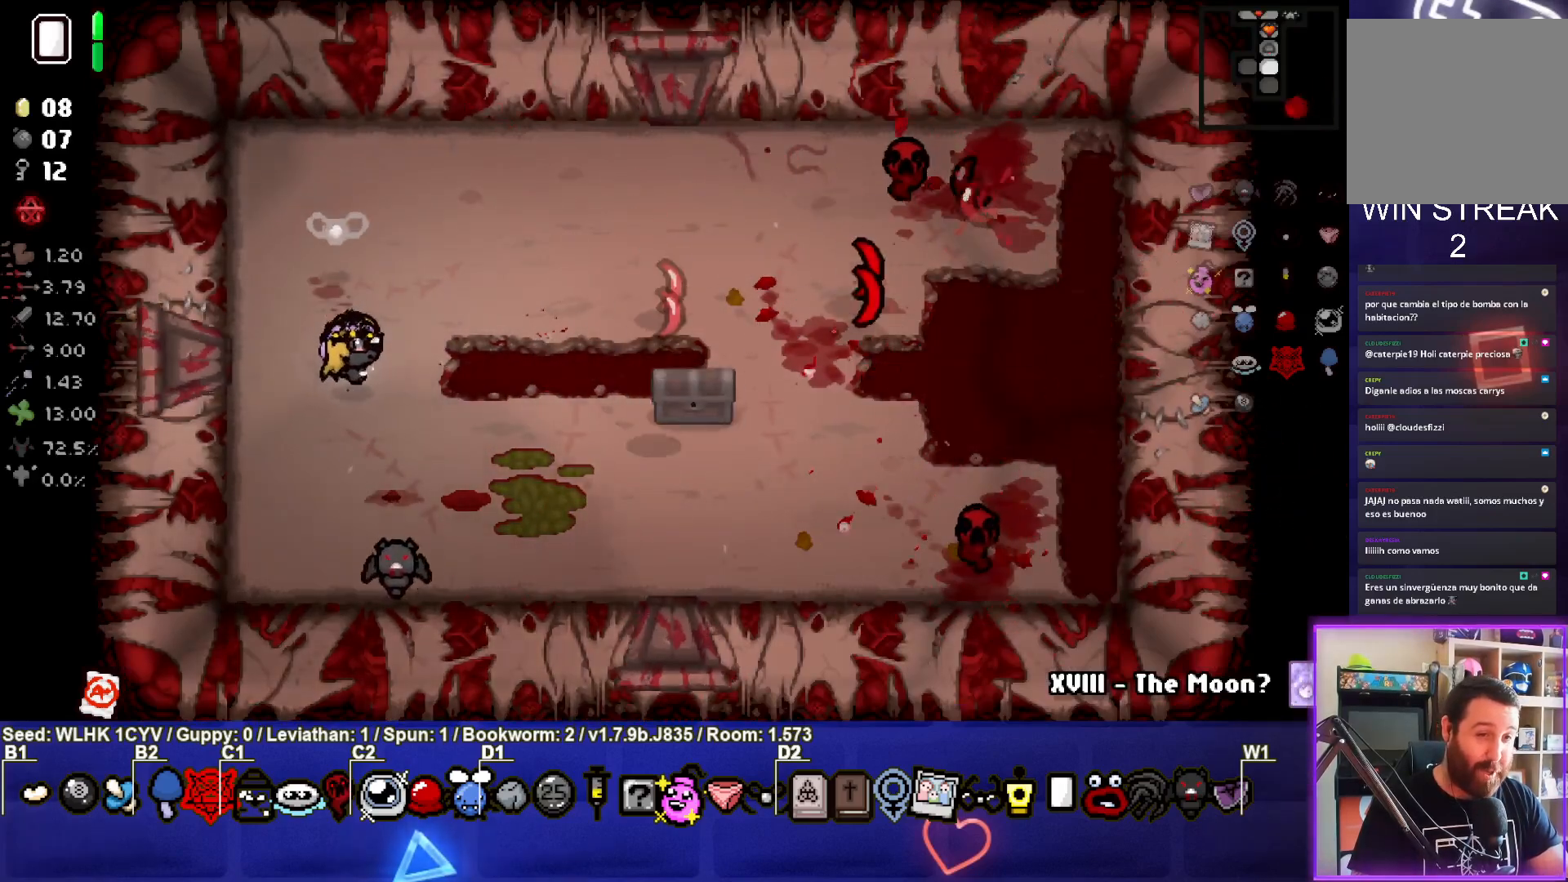
{"buttons": [], "left_stick": "down-right", "events": []}
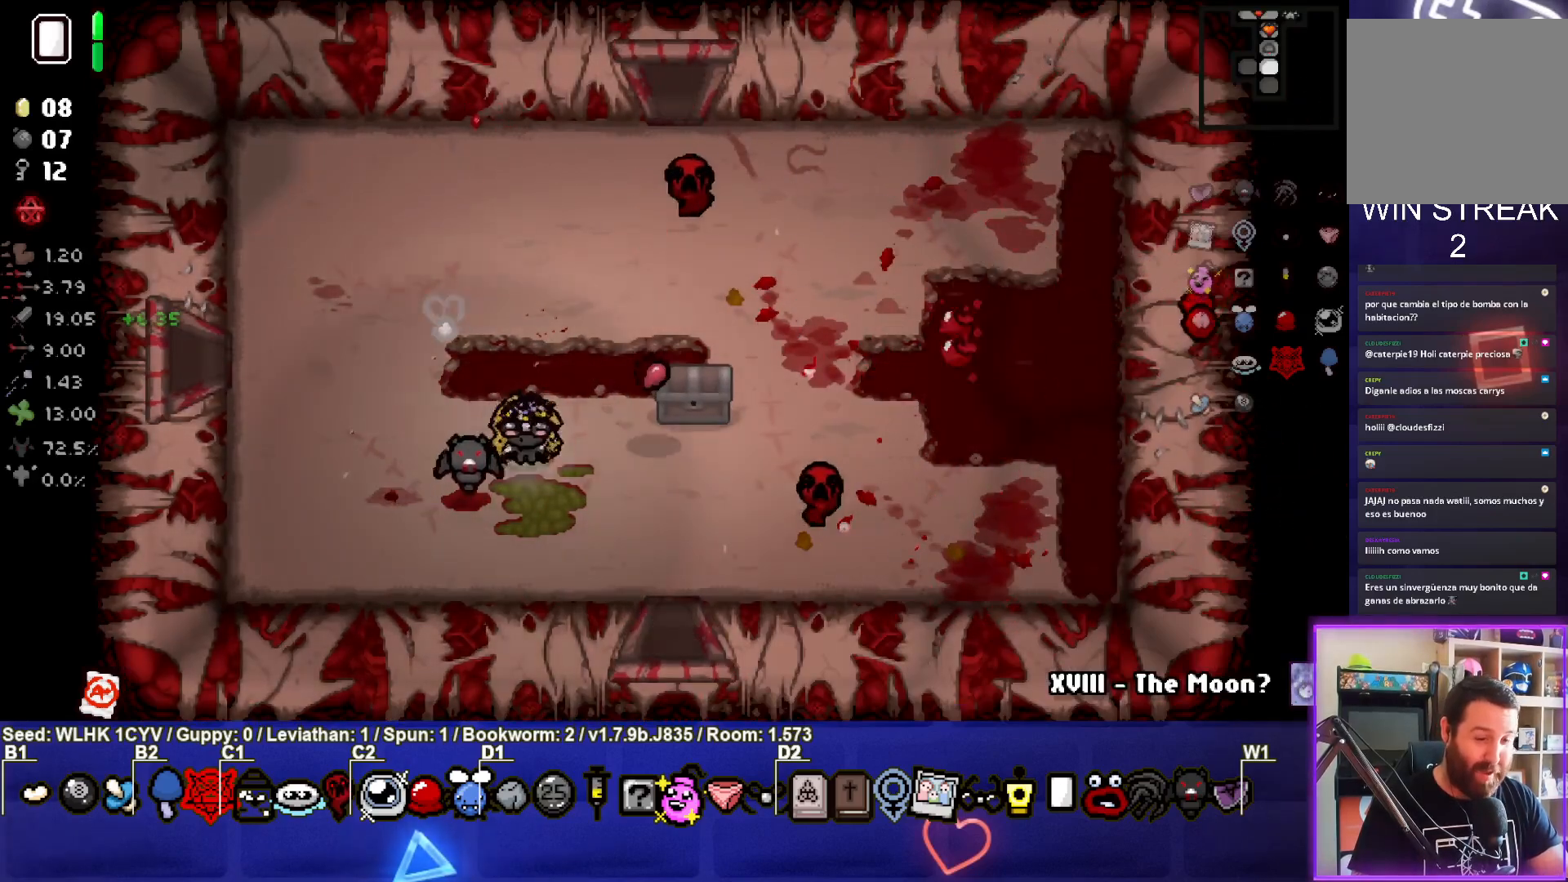
{"buttons": [], "left_stick": "center", "events": [[183, "left_stick", "right"], [483, "left_stick", "center"]]}
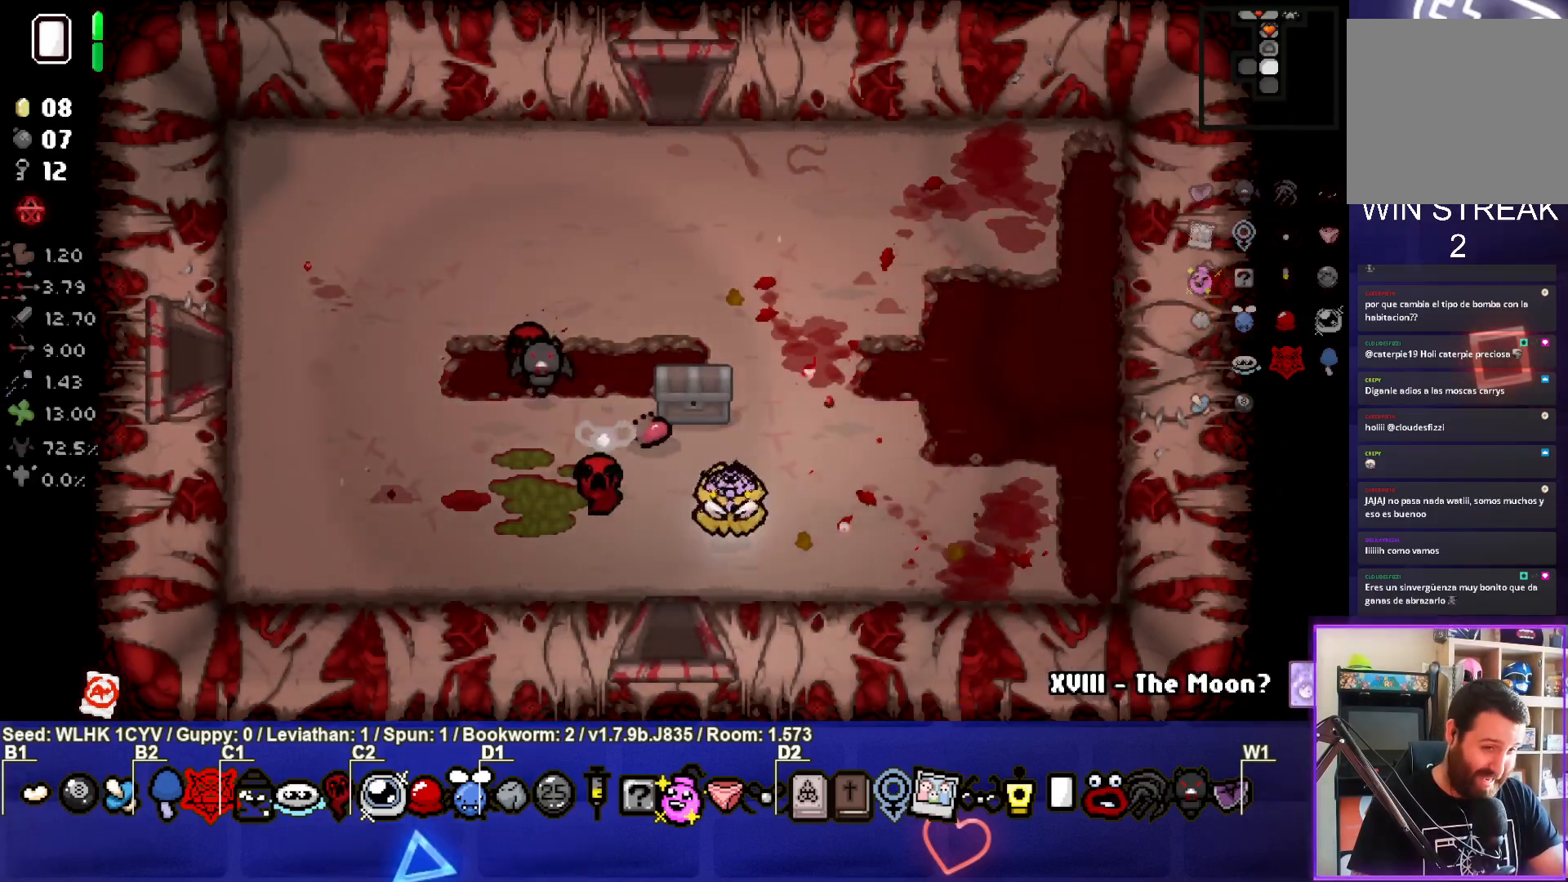
{"buttons": [], "left_stick": "center", "events": [[117, "left_stick", "up"], [233, "left_stick", "center"]]}
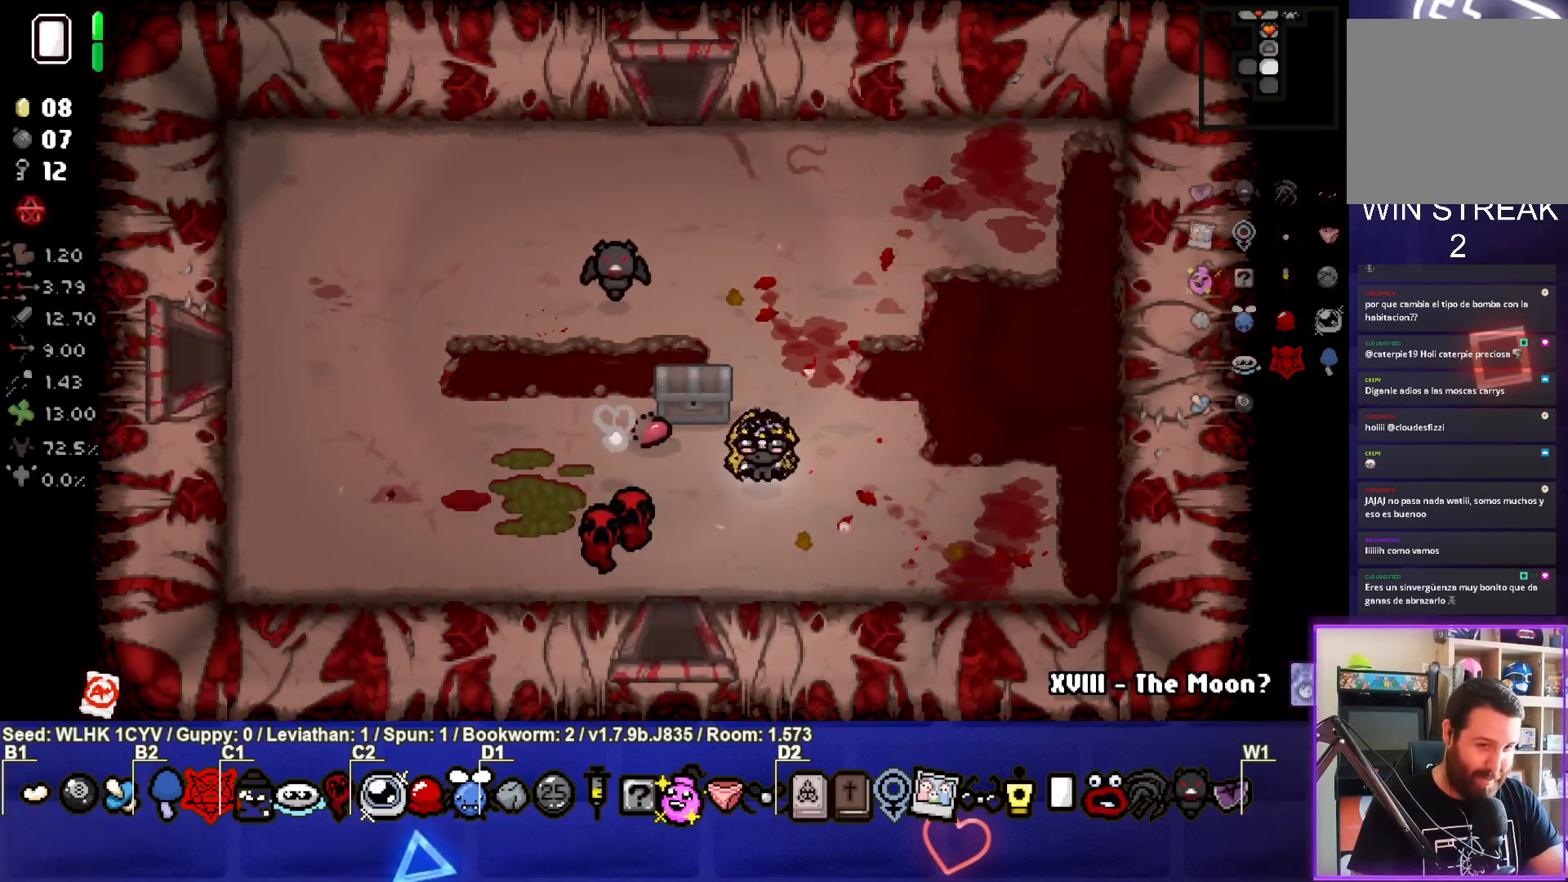
{"buttons": [], "left_stick": "up-left", "events": [[450, "left_stick", "up-left"]]}
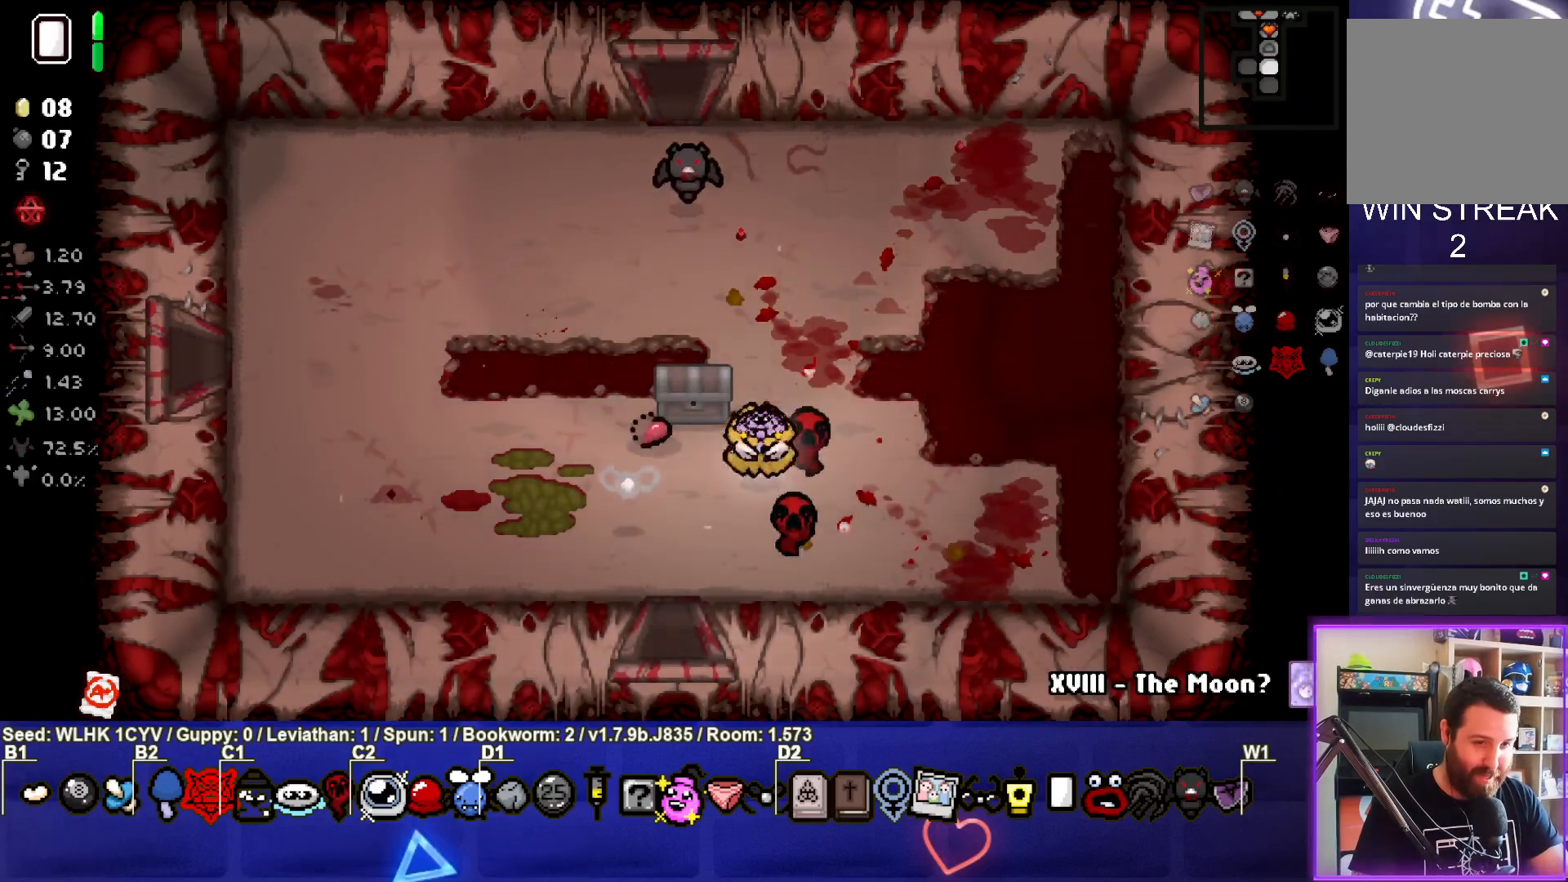
{"buttons": [], "left_stick": "center", "events": [[33, "left_stick", "center"]]}
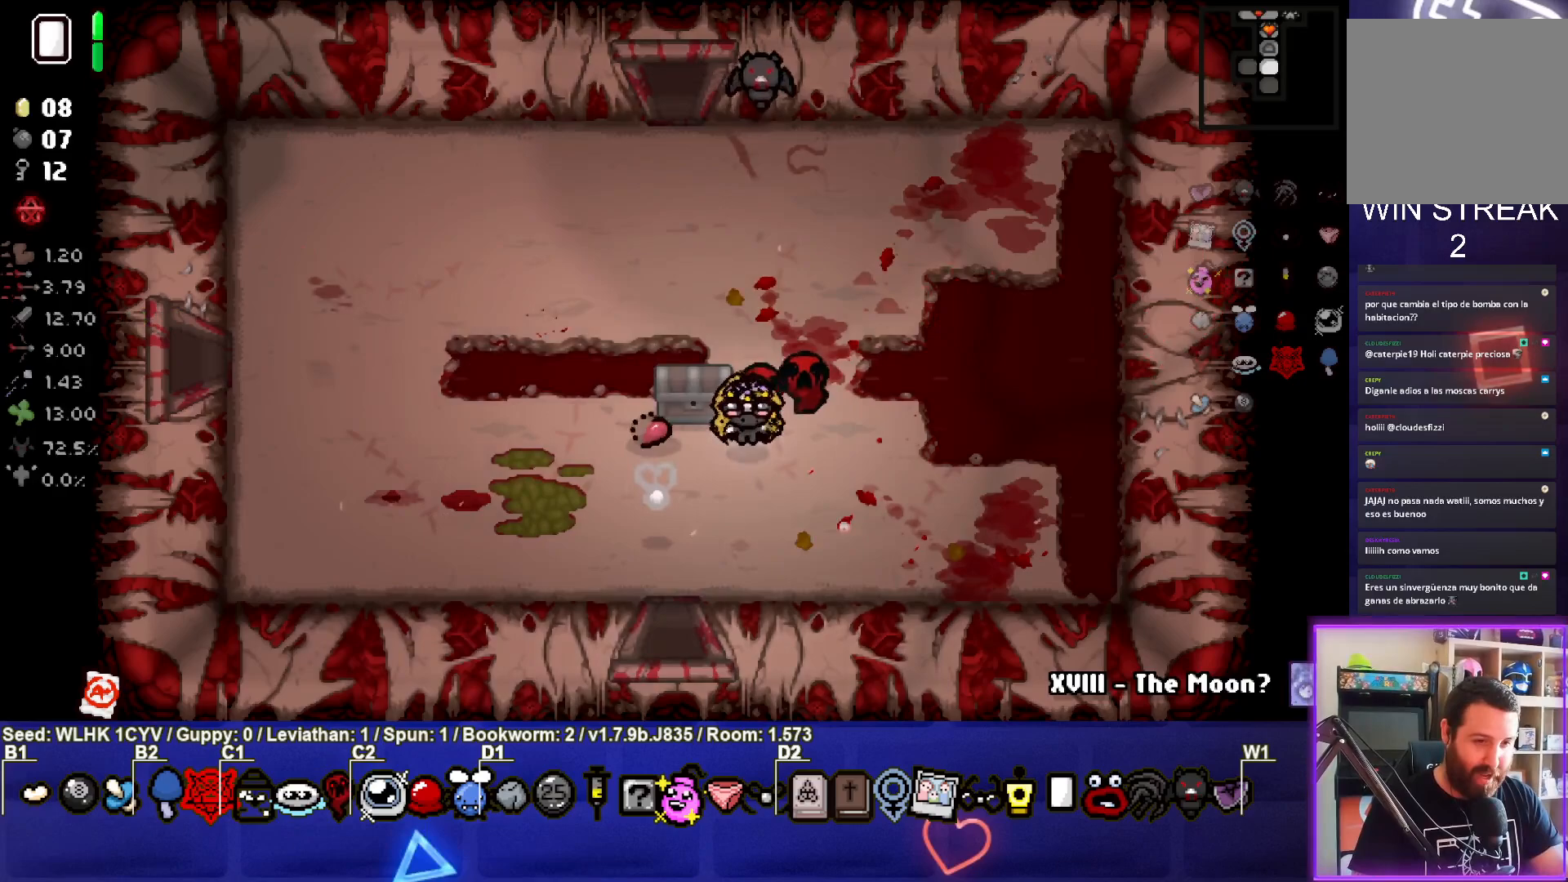
{"buttons": [], "left_stick": "down-right", "events": [[167, "left_stick", "up-left"], [350, "left_stick", "right"], [450, "left_stick", "down-right"]]}
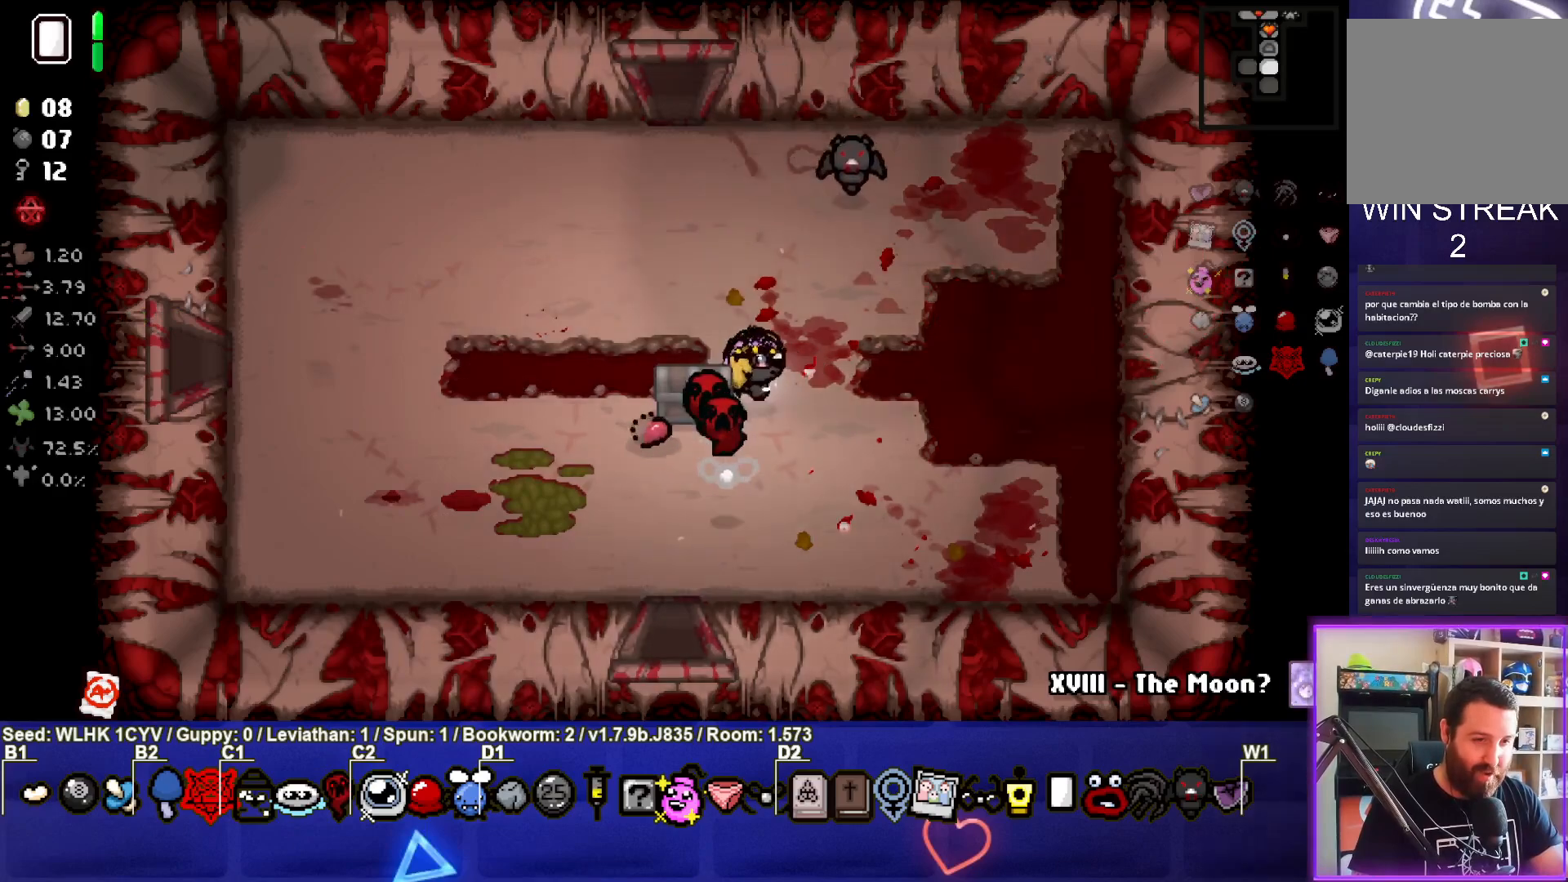
{"buttons": [], "left_stick": "left", "events": [[233, "left_stick", "center"], [333, "left_stick", "left"]]}
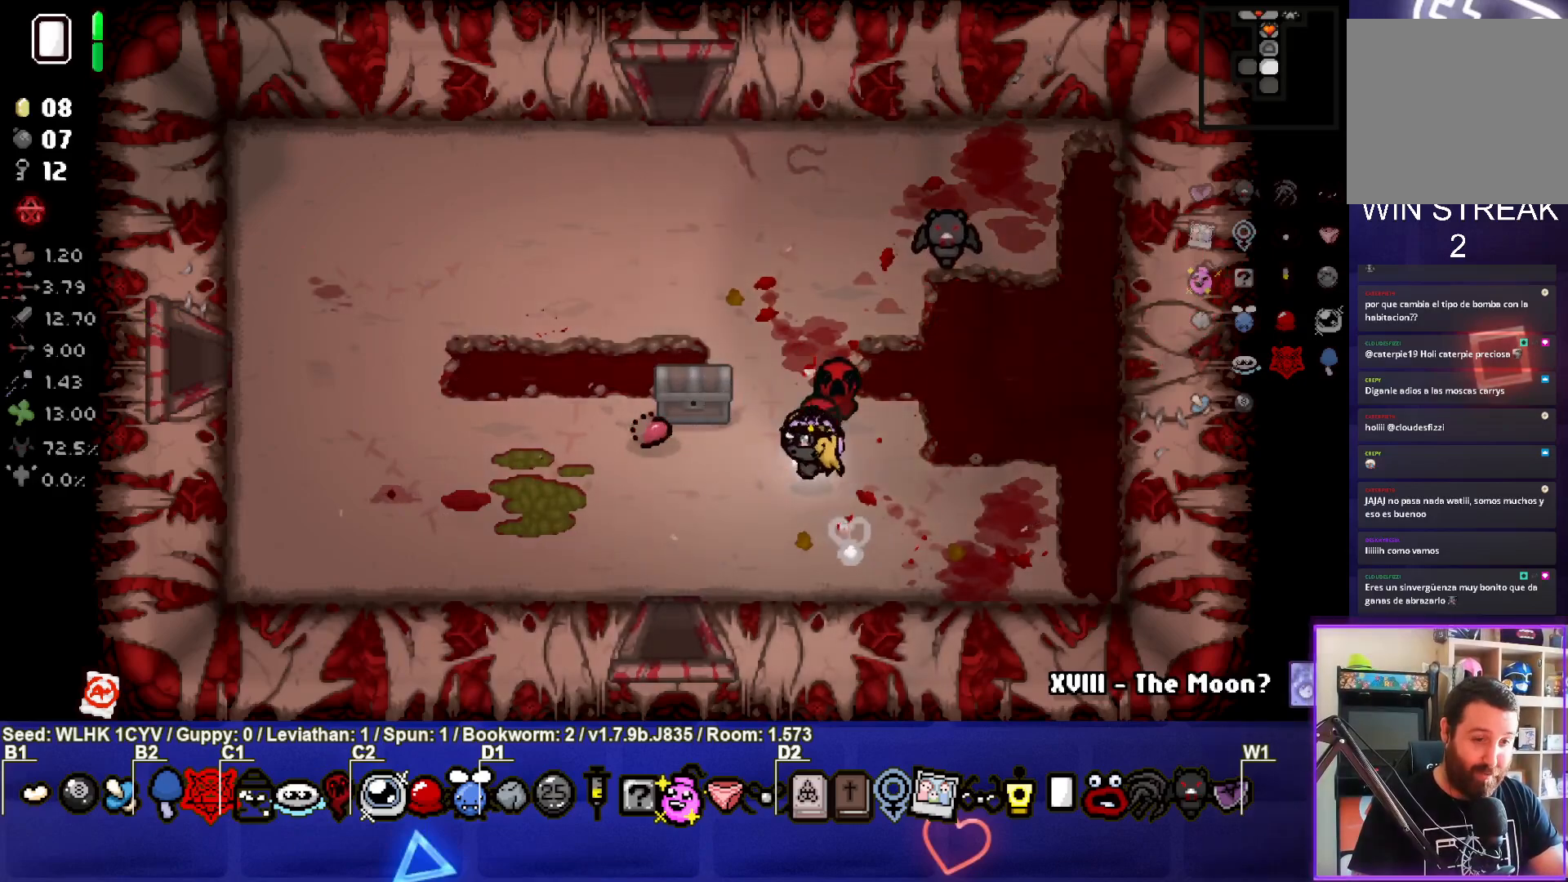
{"buttons": [], "left_stick": "right", "events": [[117, "left_stick", "center"], [200, "left_stick", "up-left"], [433, "left_stick", "right"]]}
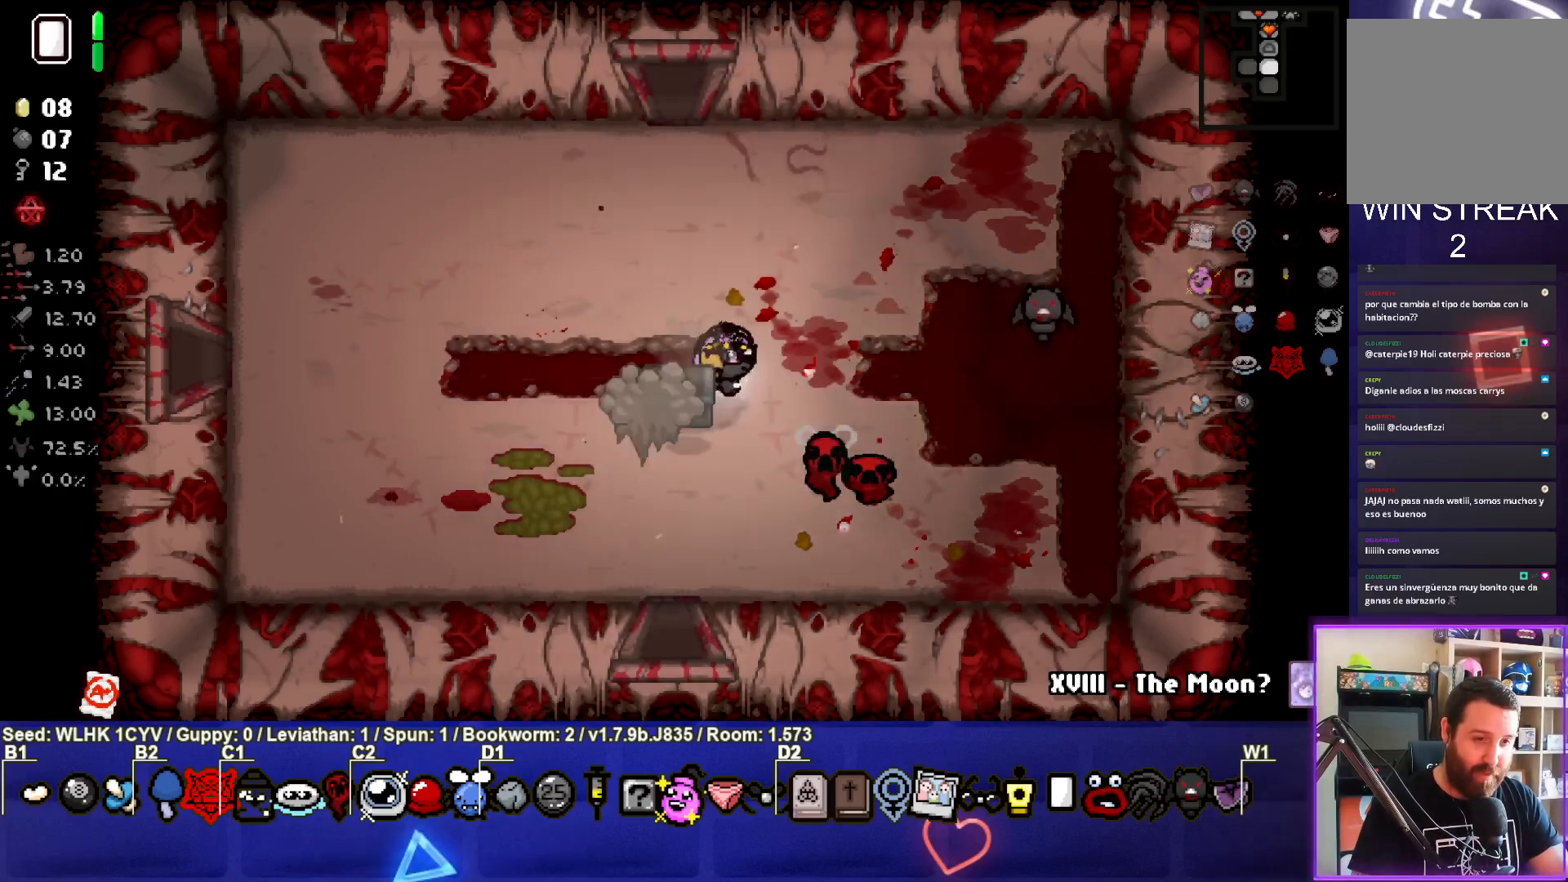
{"buttons": [], "left_stick": "down-left", "events": [[33, "left_stick", "down-right"], [317, "left_stick", "center"], [433, "left_stick", "down-left"]]}
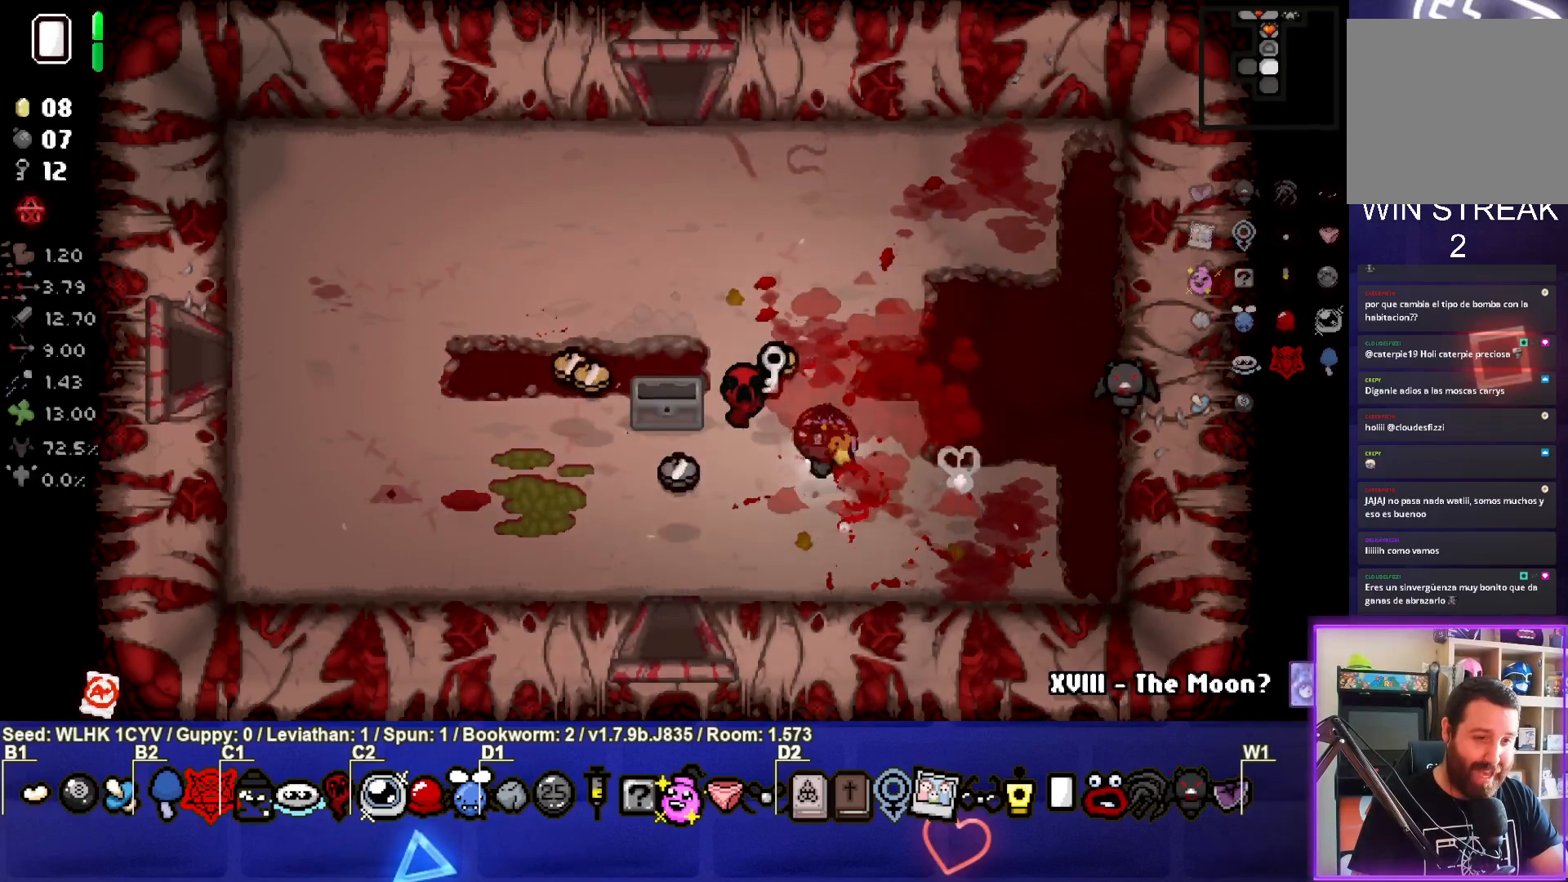
{"buttons": [], "left_stick": "down", "events": [[117, "left_stick", "up"], [350, "left_stick", "down"]]}
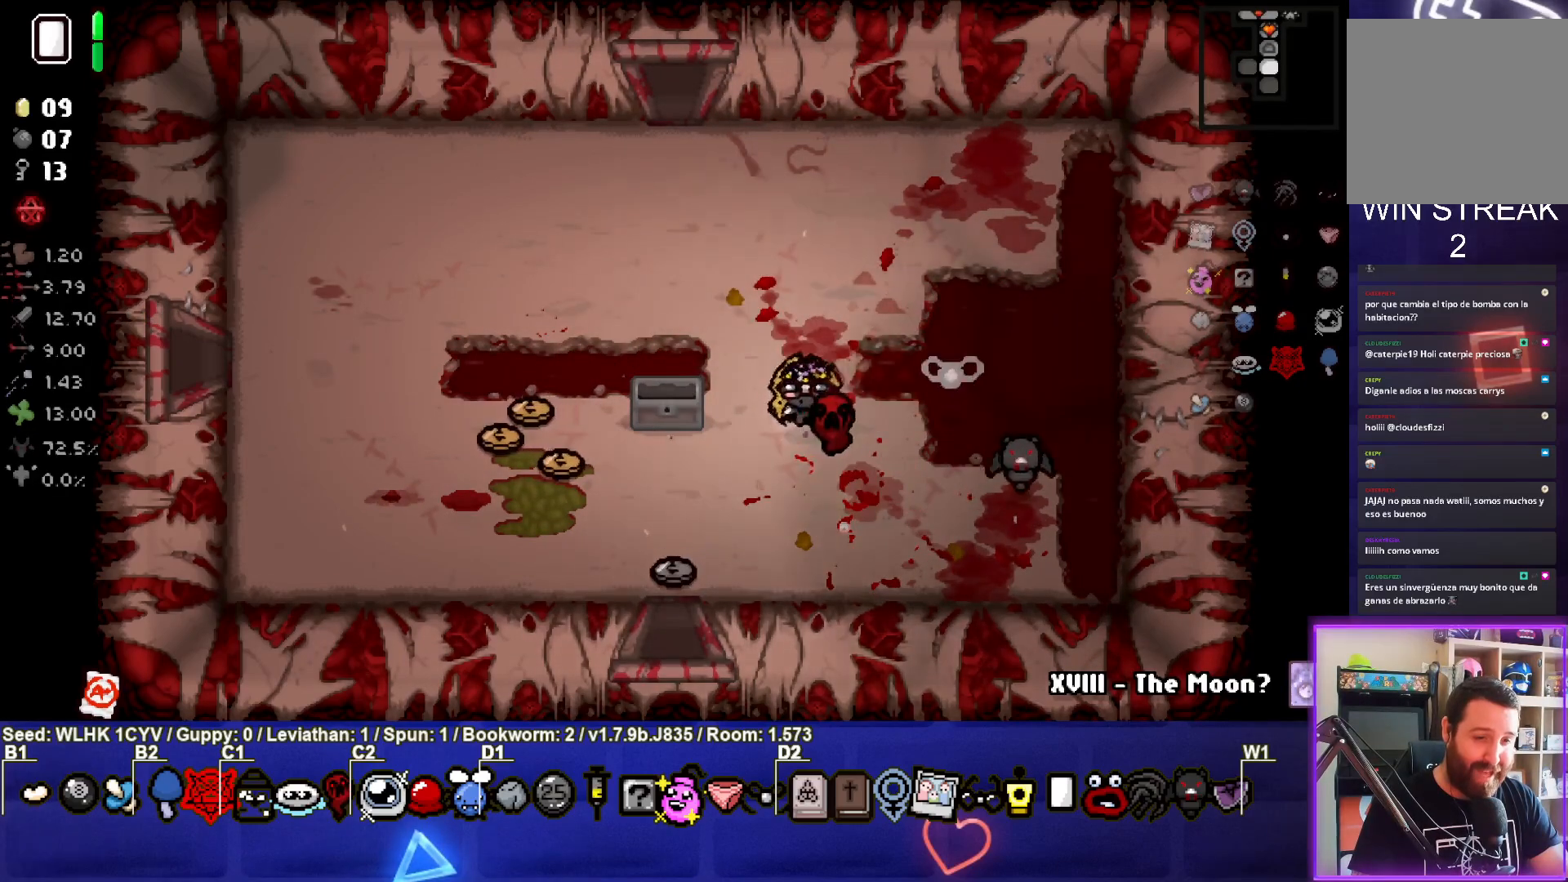
{"buttons": [], "left_stick": "left", "events": [[83, "left_stick", "down-left"], [483, "left_stick", "left"]]}
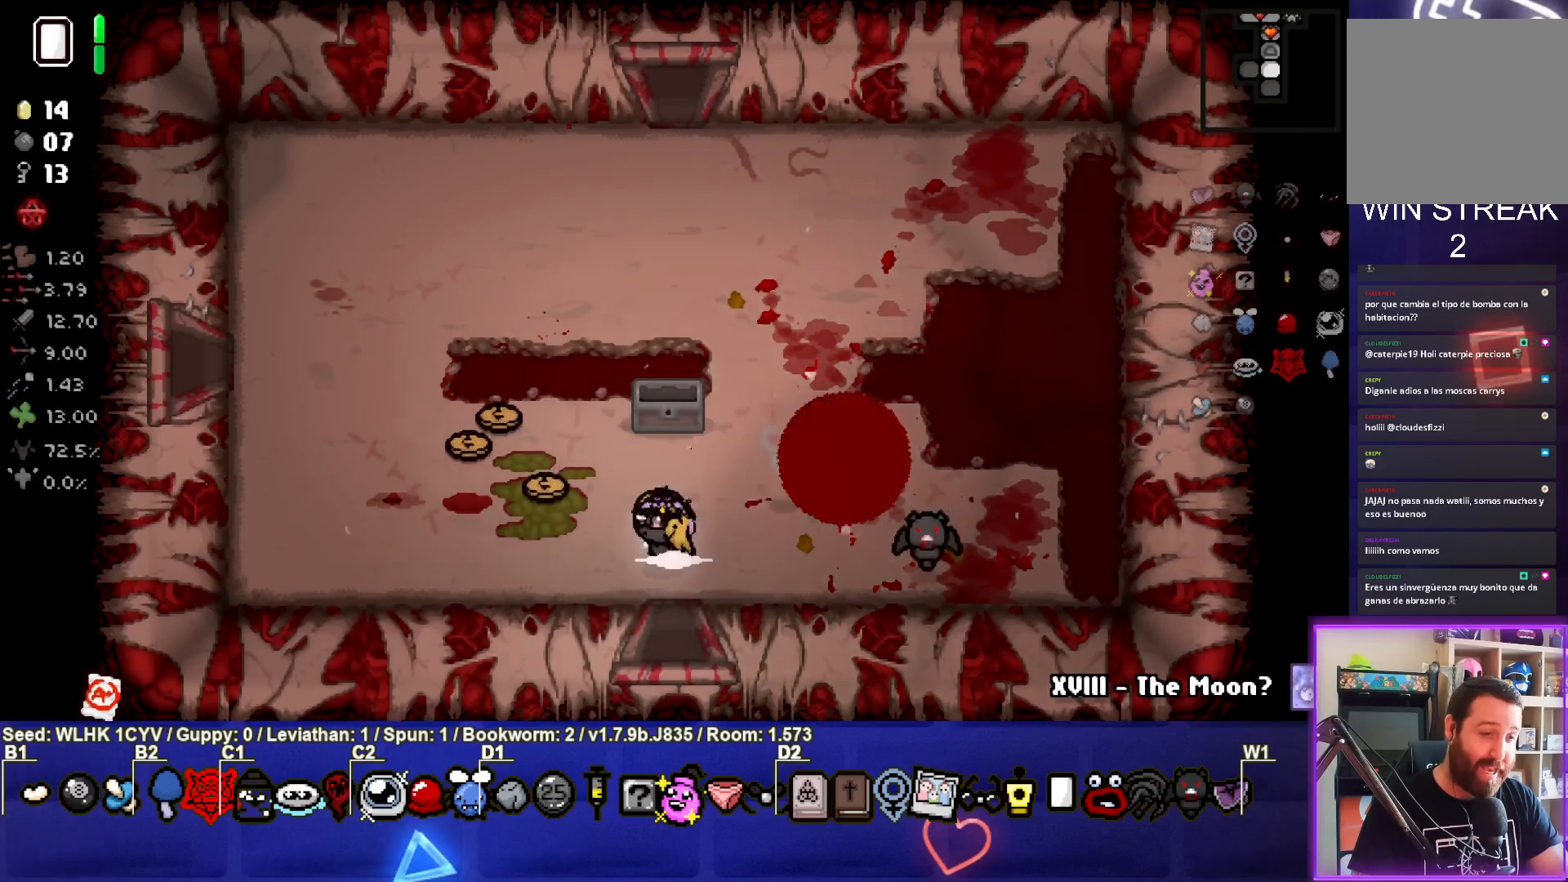
{"buttons": [], "left_stick": "up-left", "events": [[133, "left_stick", "up-left"]]}
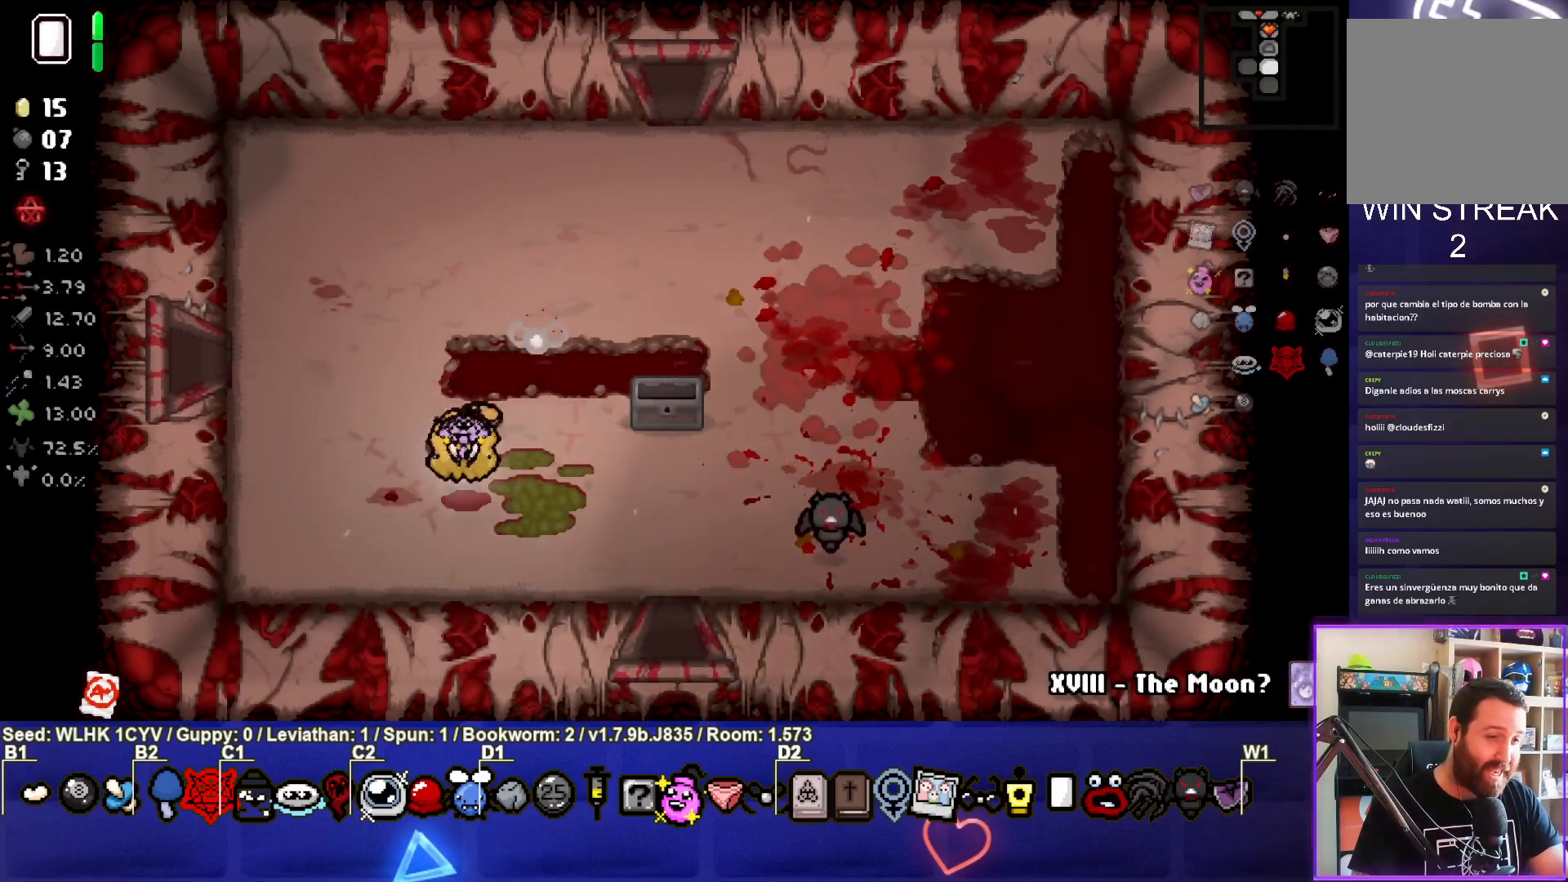
{"buttons": [], "left_stick": "center", "events": [[50, "left_stick", "up-right"], [200, "left_stick", "down-right"], [483, "left_stick", "center"]]}
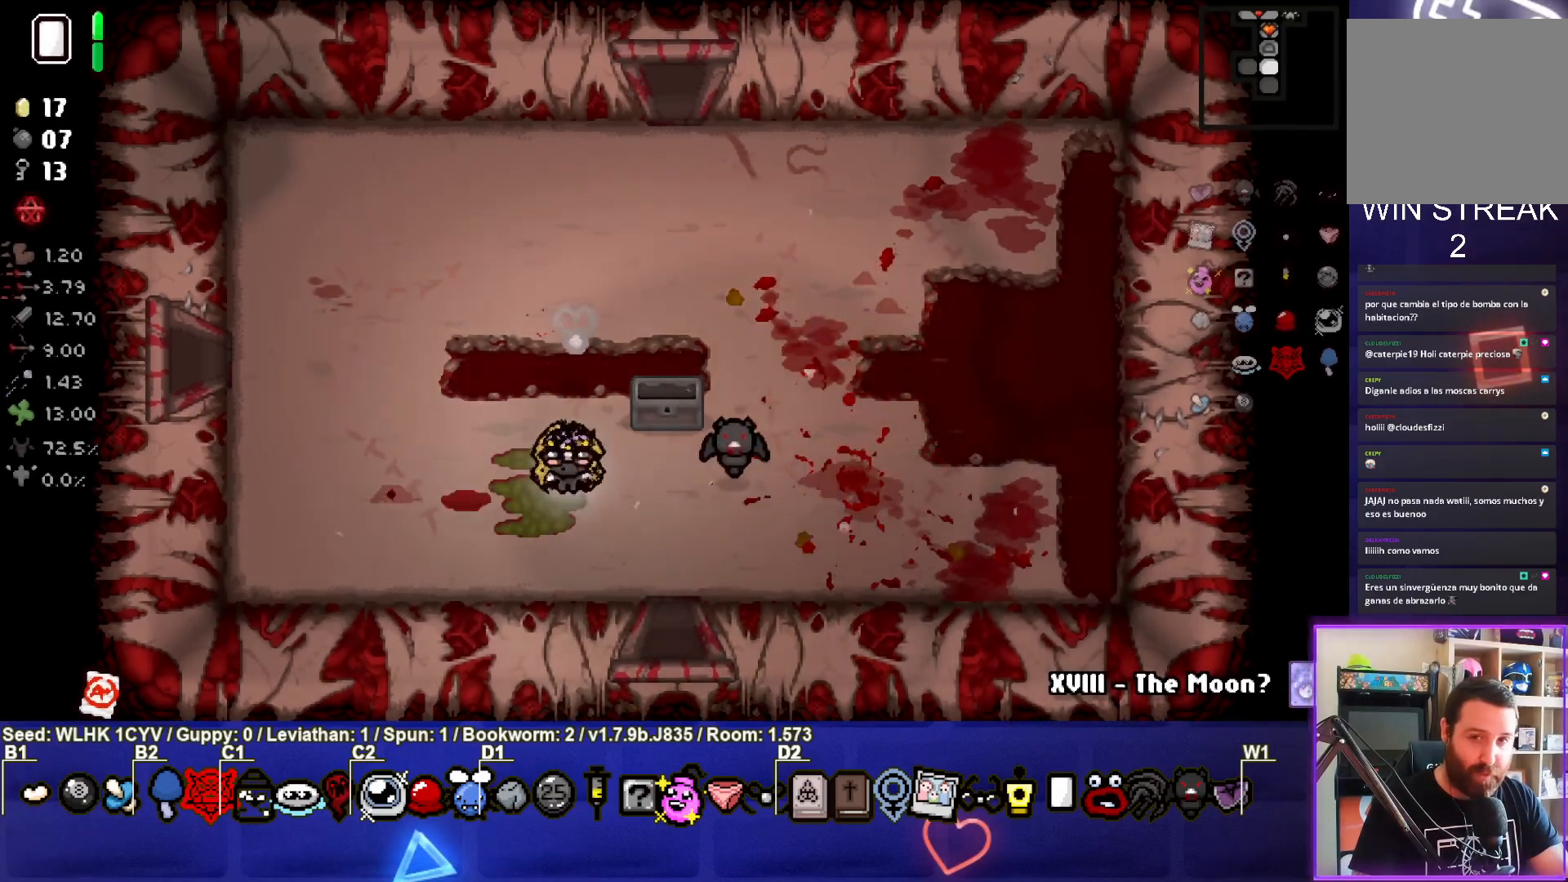
{"buttons": [], "left_stick": "down-right", "events": [[183, "left_stick", "down-right"]]}
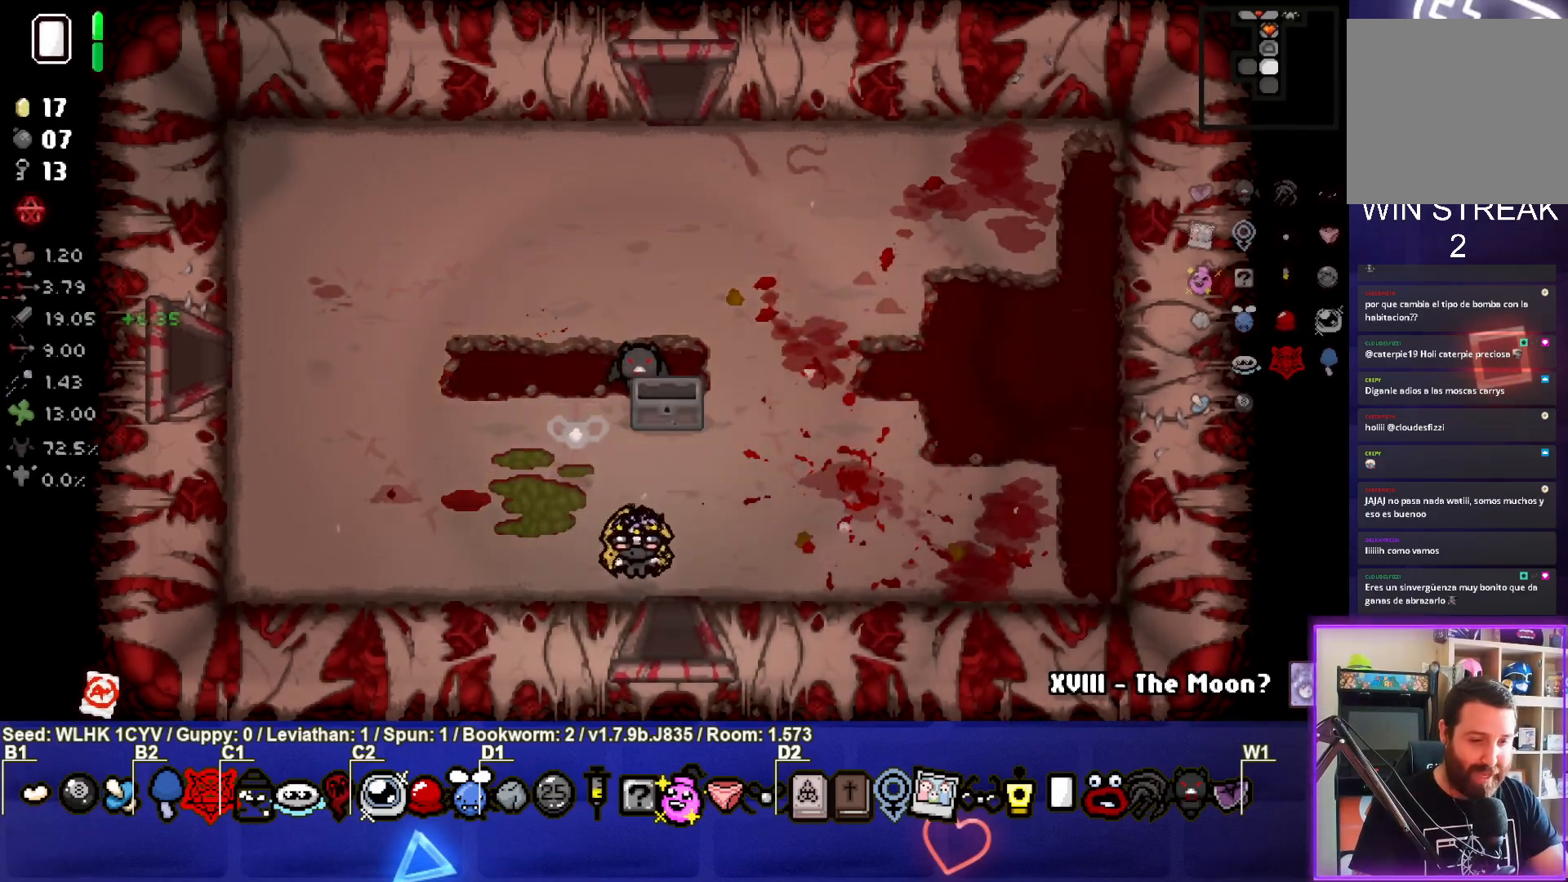
{"buttons": ["CROSS"], "left_stick": "center", "events": [[333, "left_stick", "center"], [367, "CROSS", "down"]]}